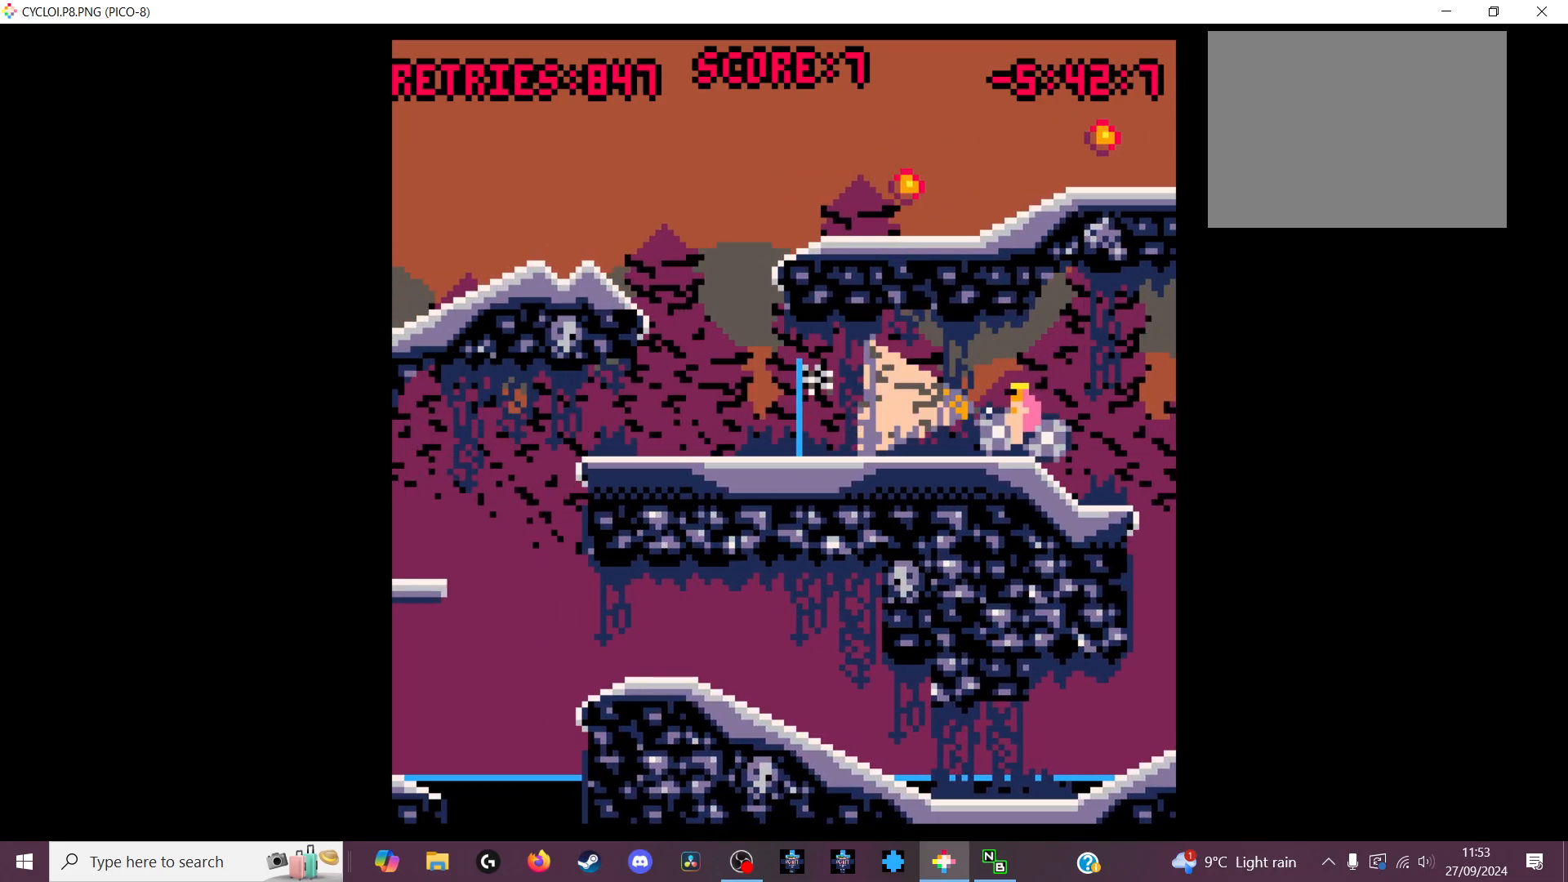
Gameplay with keyboard; each line is a JSON object with the keys held at the frame after it. "events" lists presses ("down") and releases ("up") of "down", "left", "right", "up", "x" and "z" between this image and that frame as [ms after this image, input, new state], when the widget could be followed in between. No other keys are recorded. Mouse input is not recorded.
{"keys": [], "events": []}
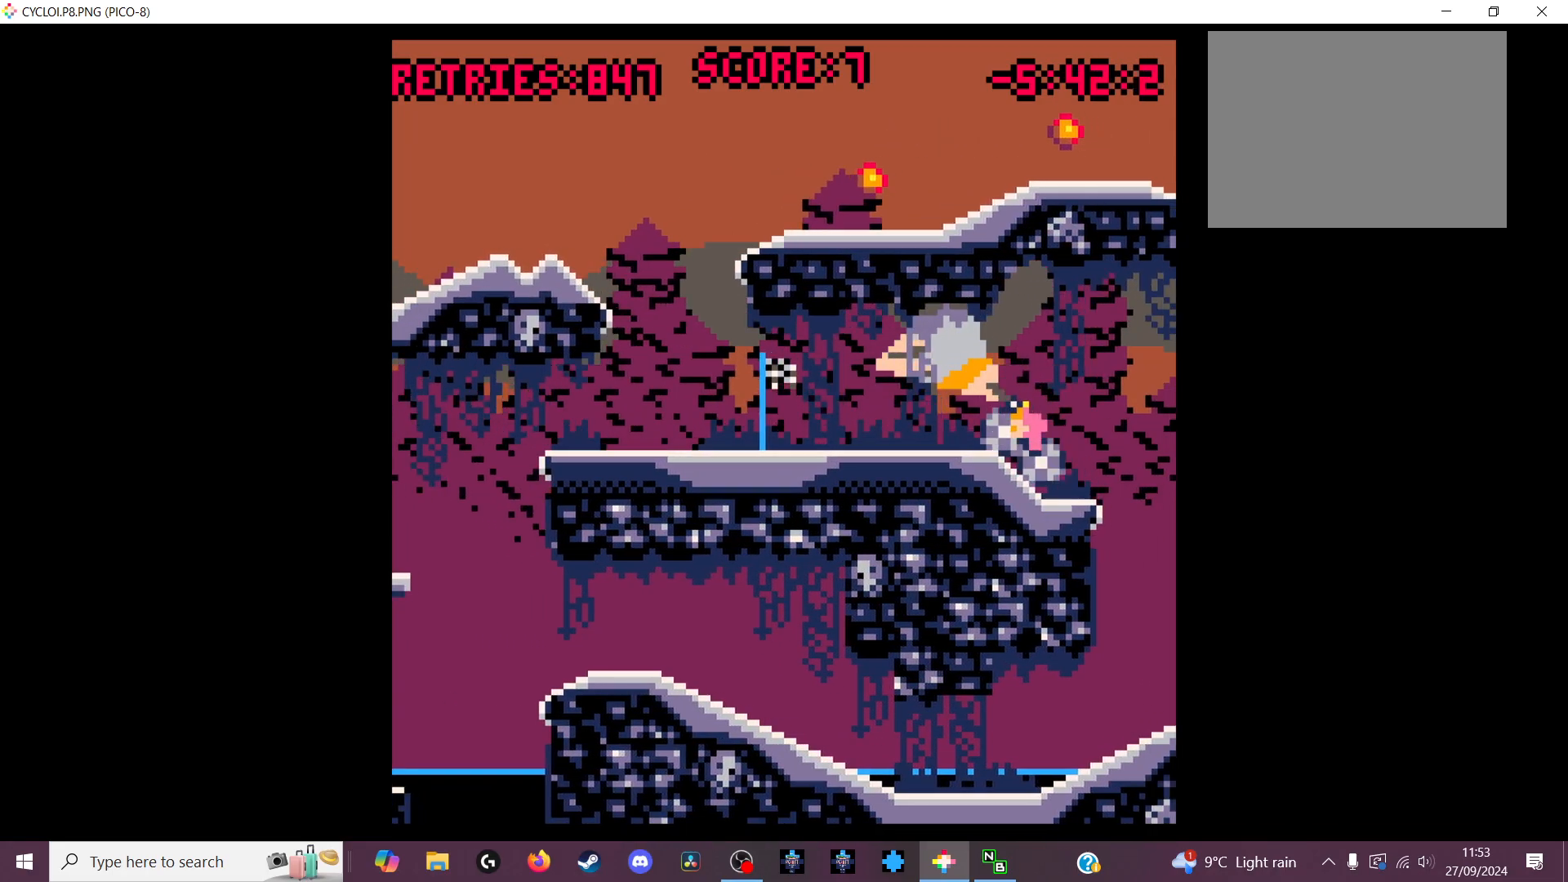
{"keys": ["z"], "events": [[467, "z", "down"]]}
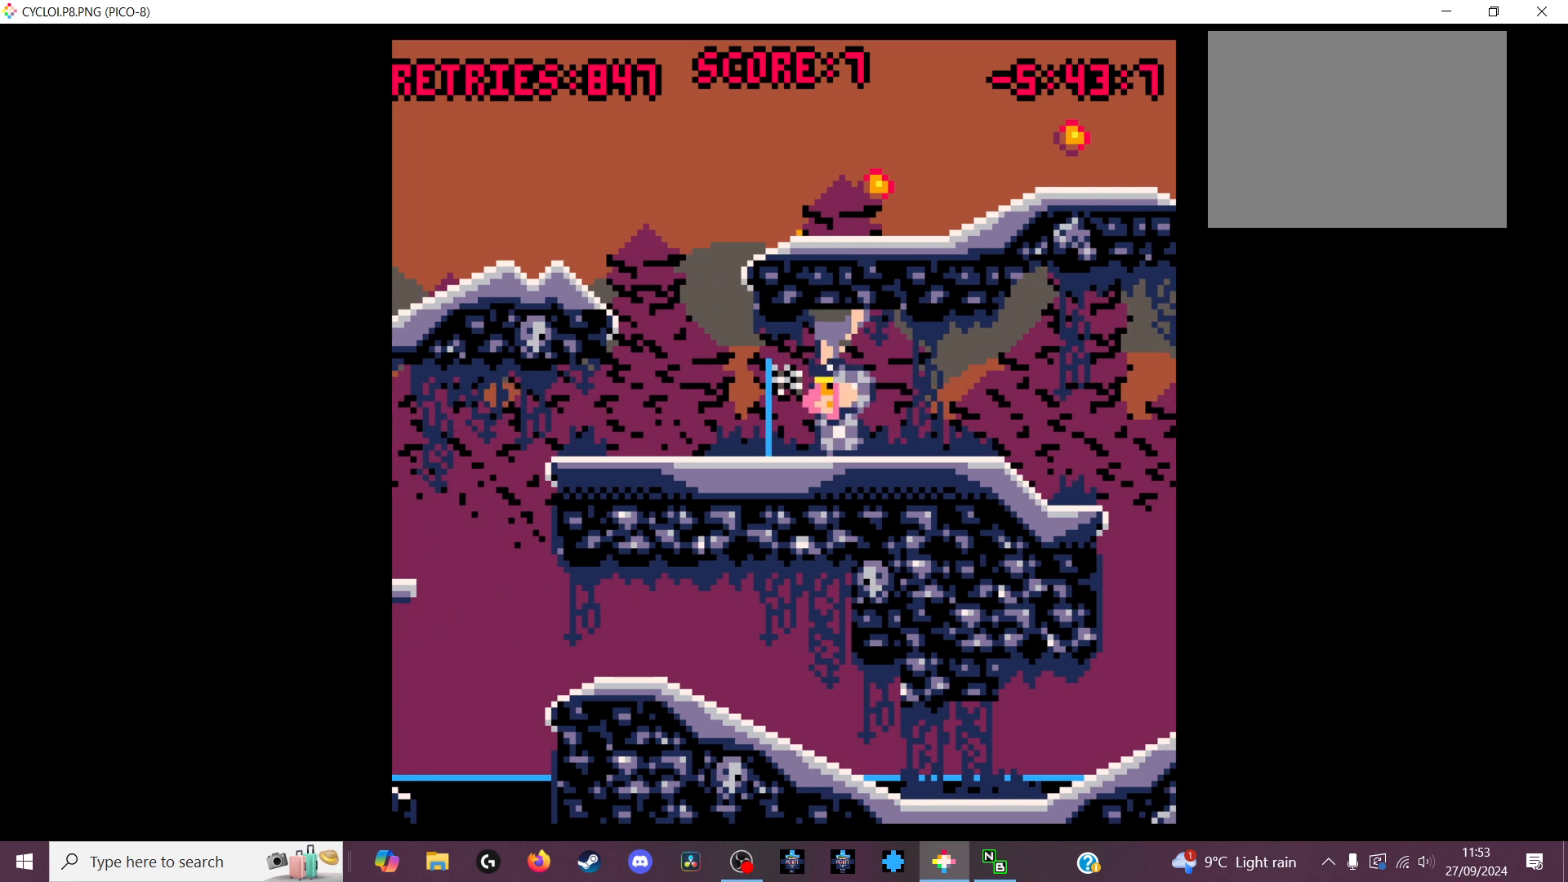
{"keys": [], "events": [[67, "z", "up"]]}
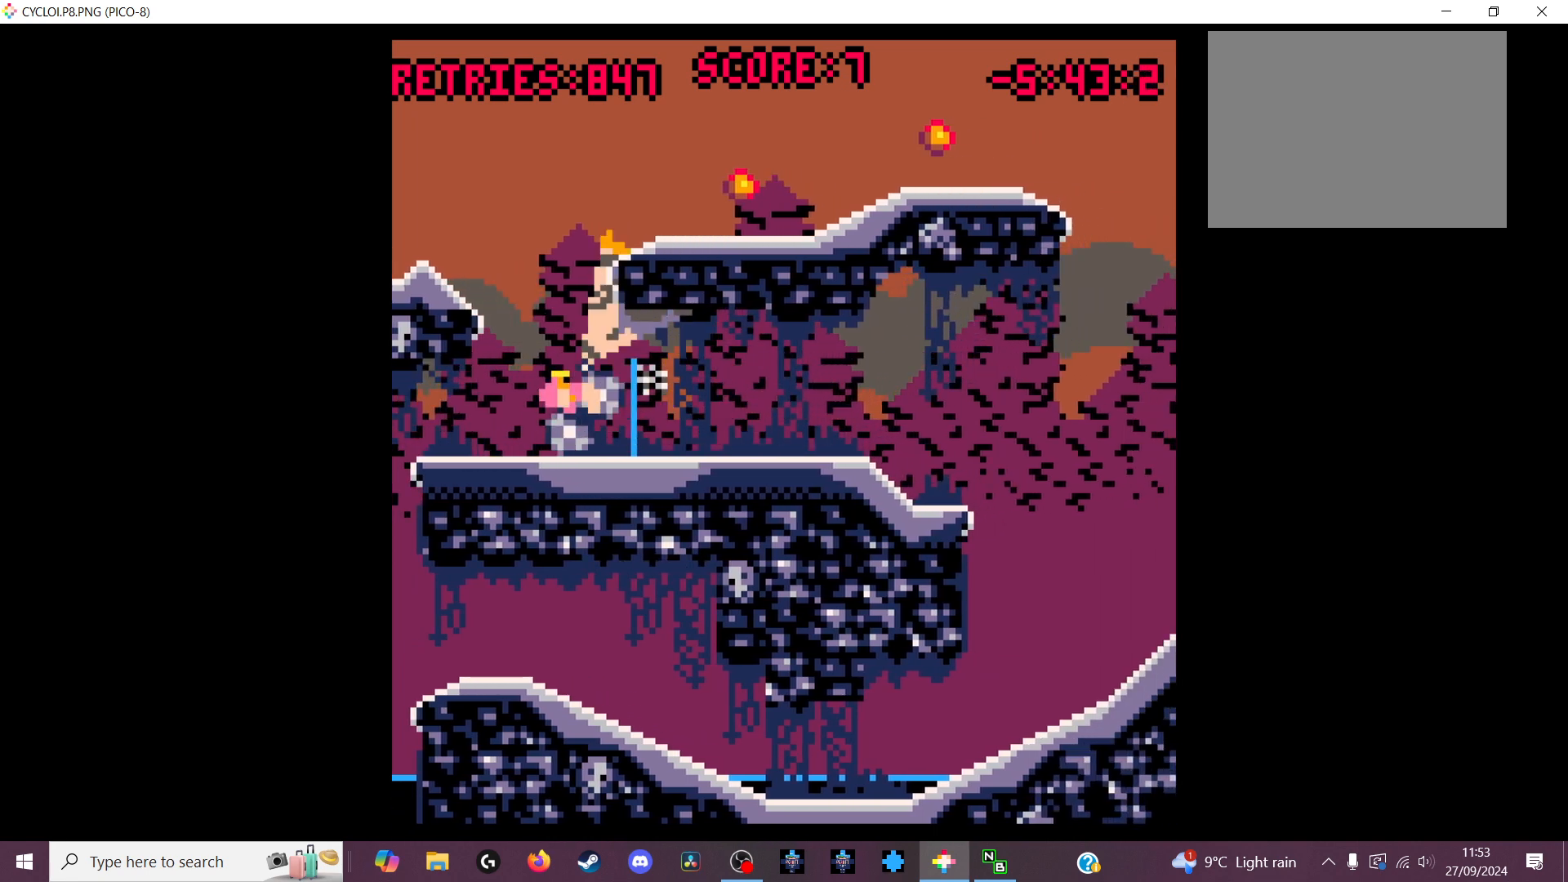
{"keys": [], "events": []}
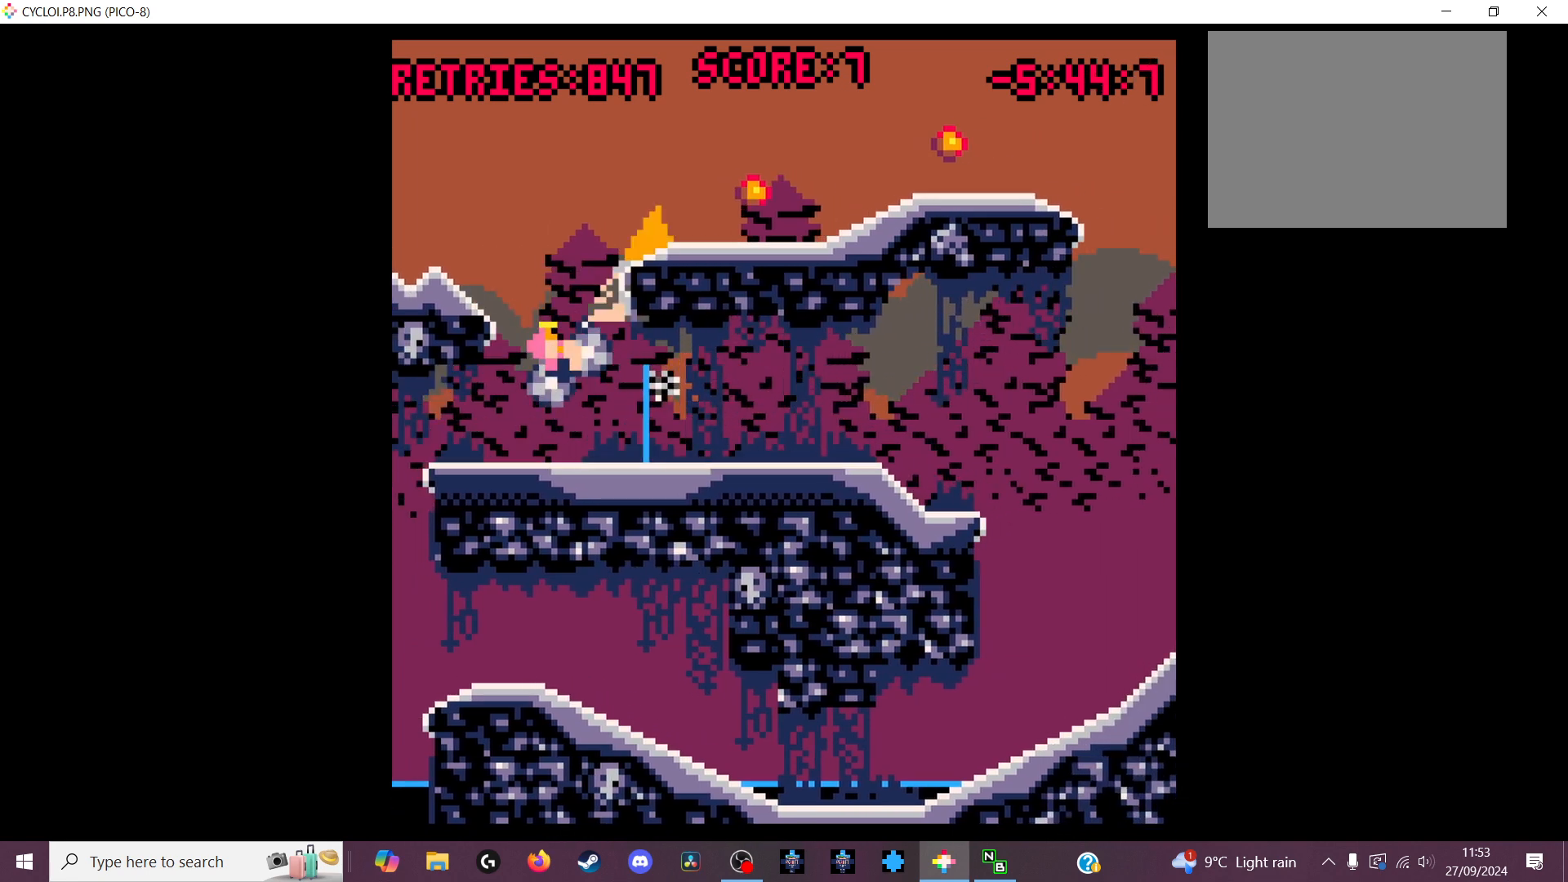
{"keys": [], "events": []}
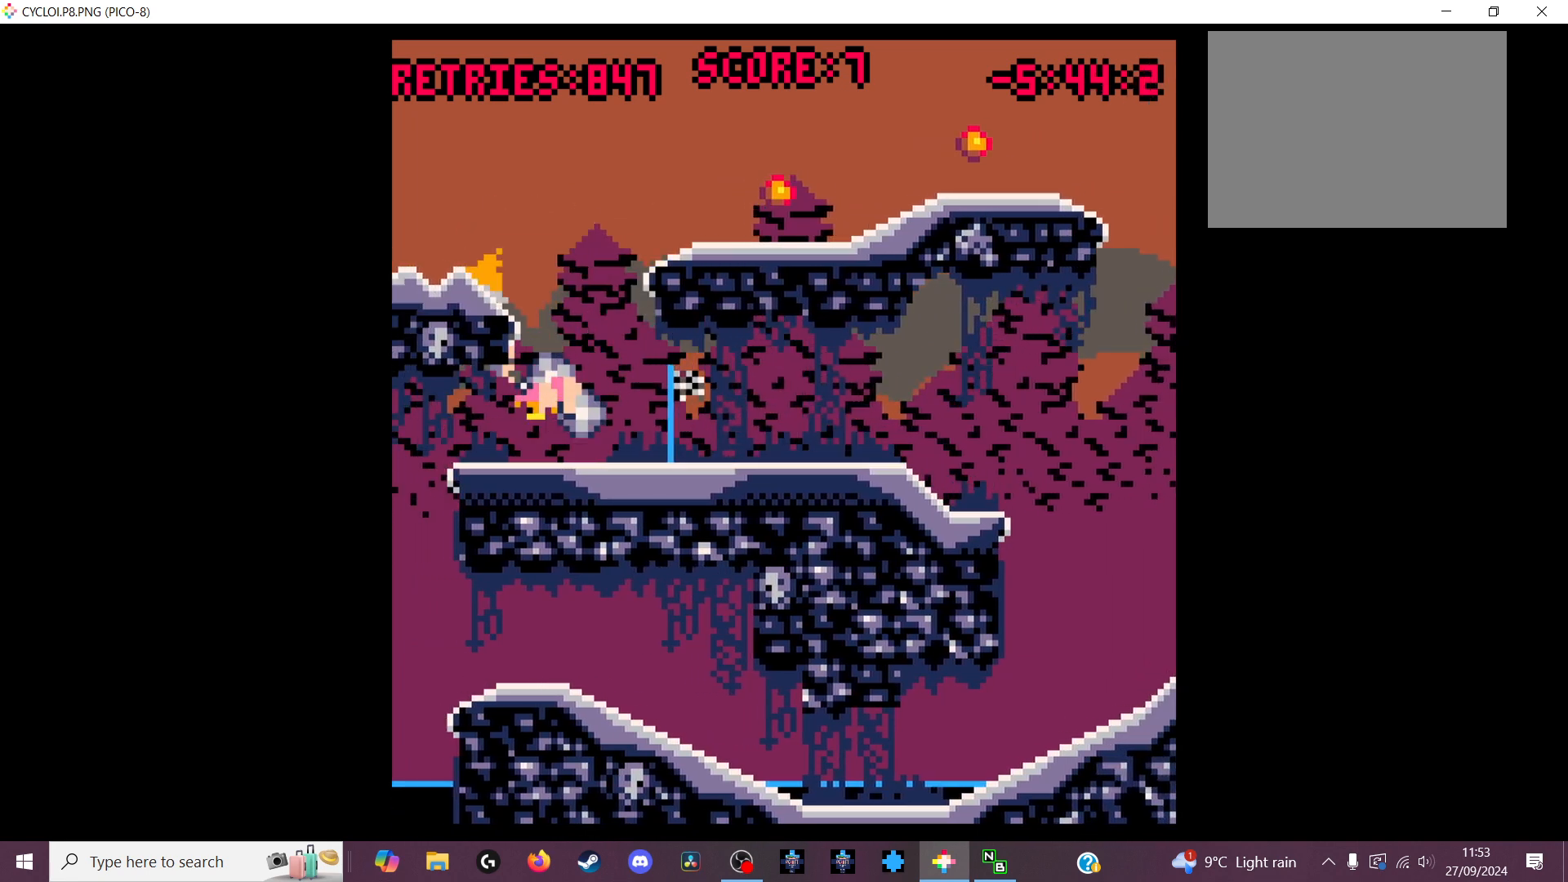
{"keys": [], "events": []}
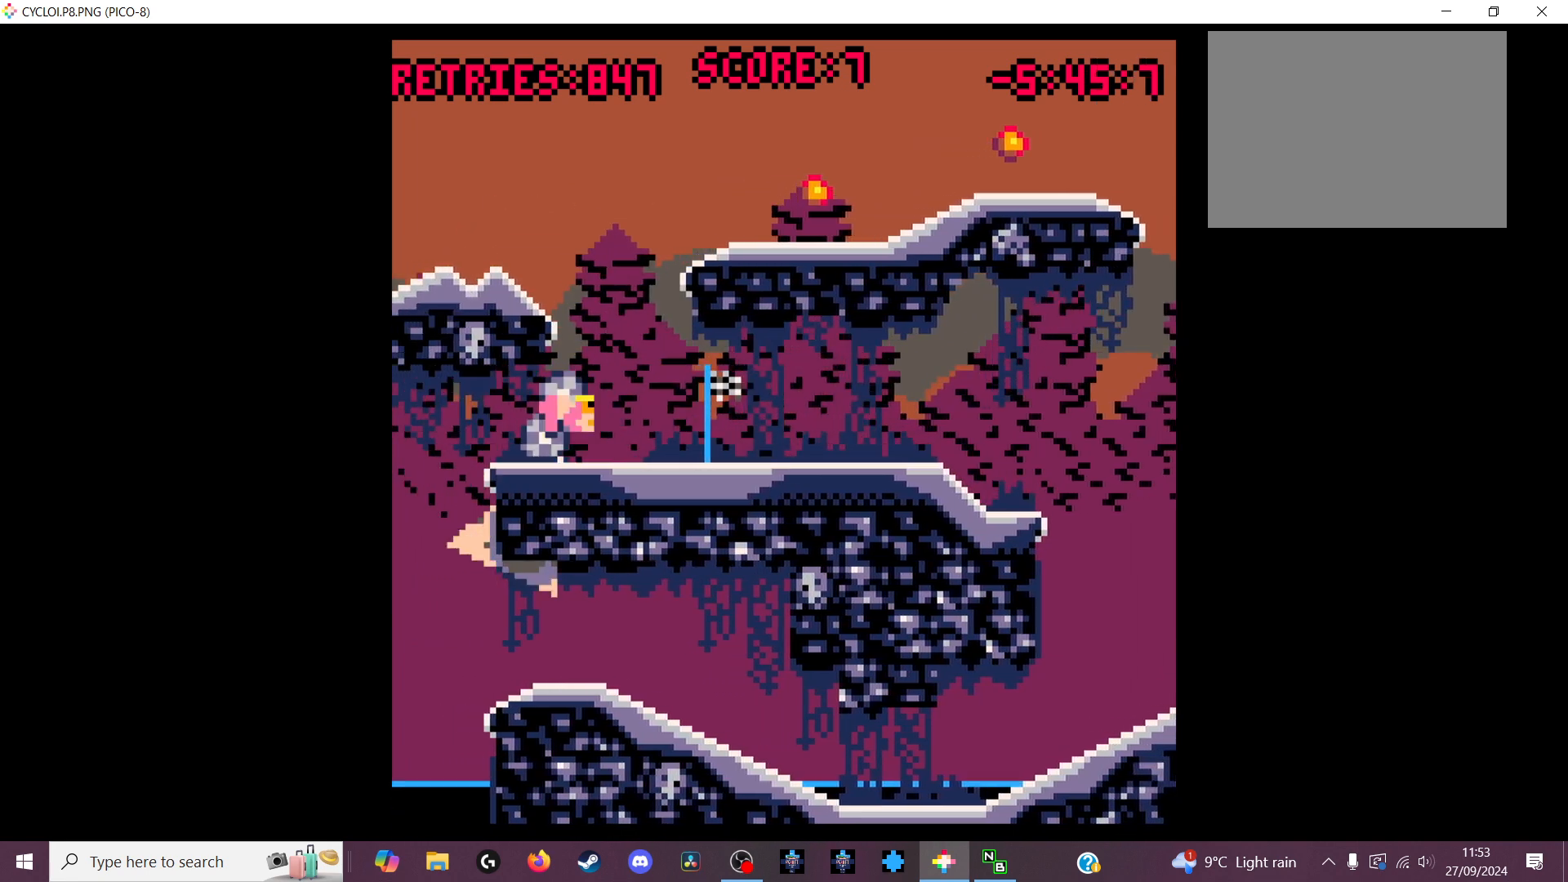
{"keys": [], "events": []}
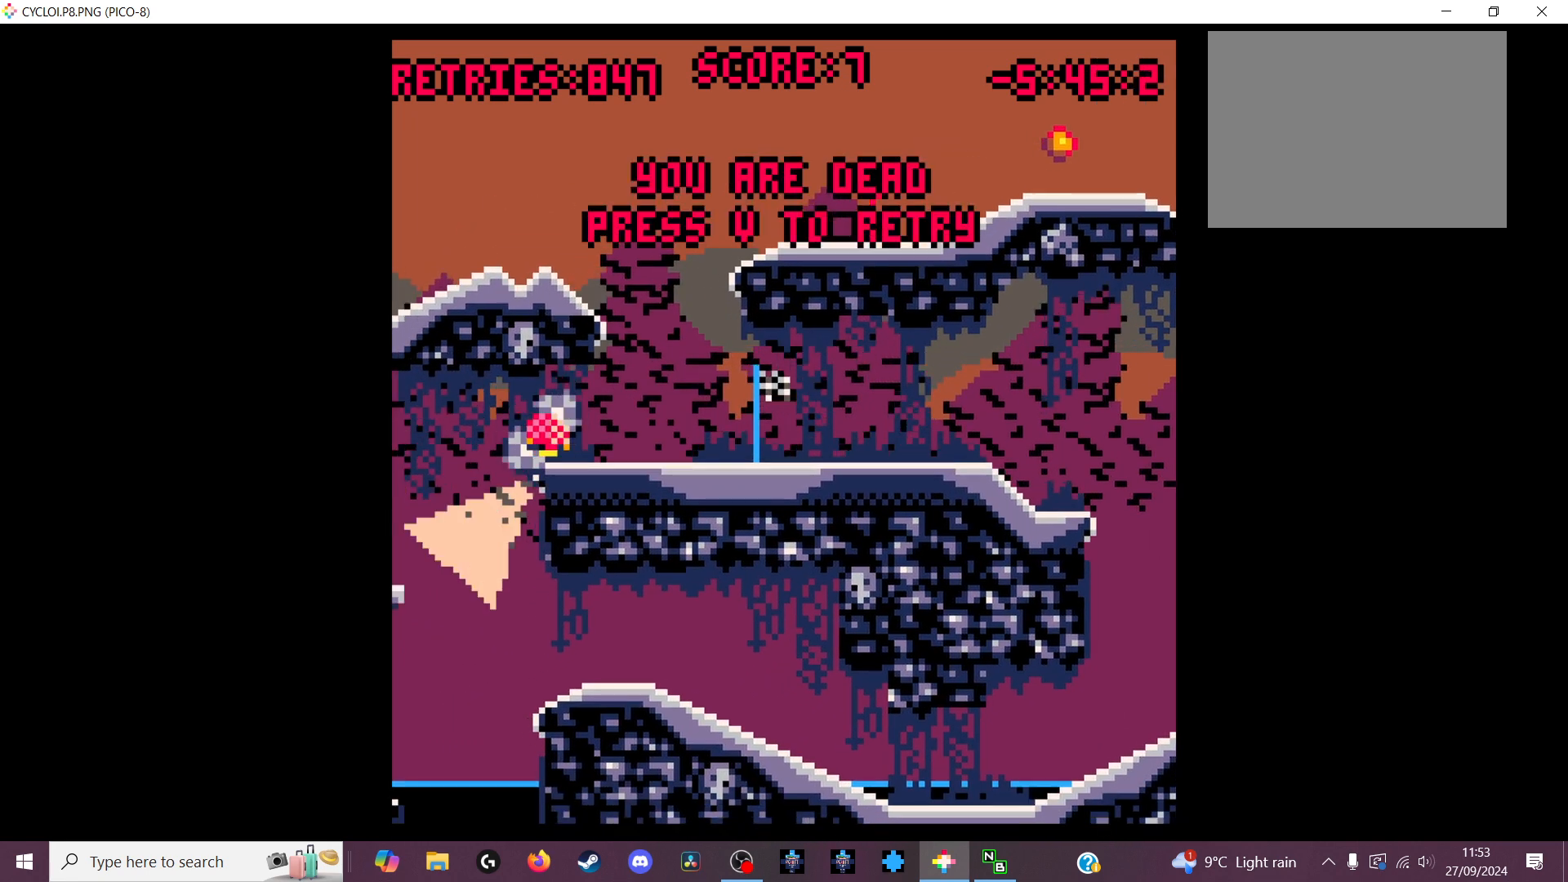
{"keys": [], "events": [[67, "x", "down"], [133, "x", "up"]]}
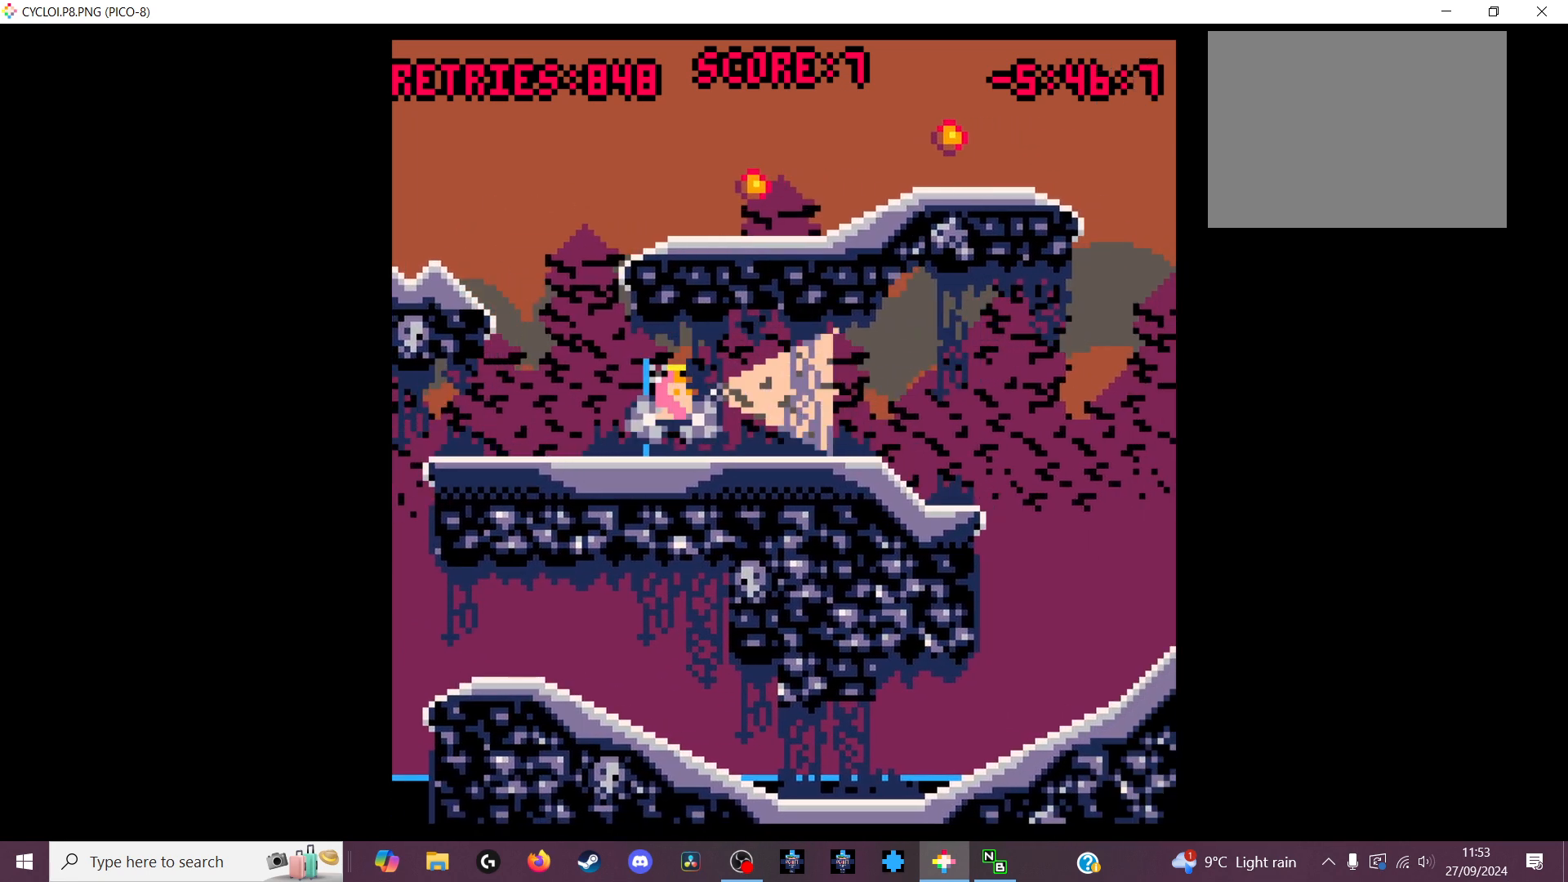
{"keys": [], "events": [[367, "z", "down"], [433, "z", "up"]]}
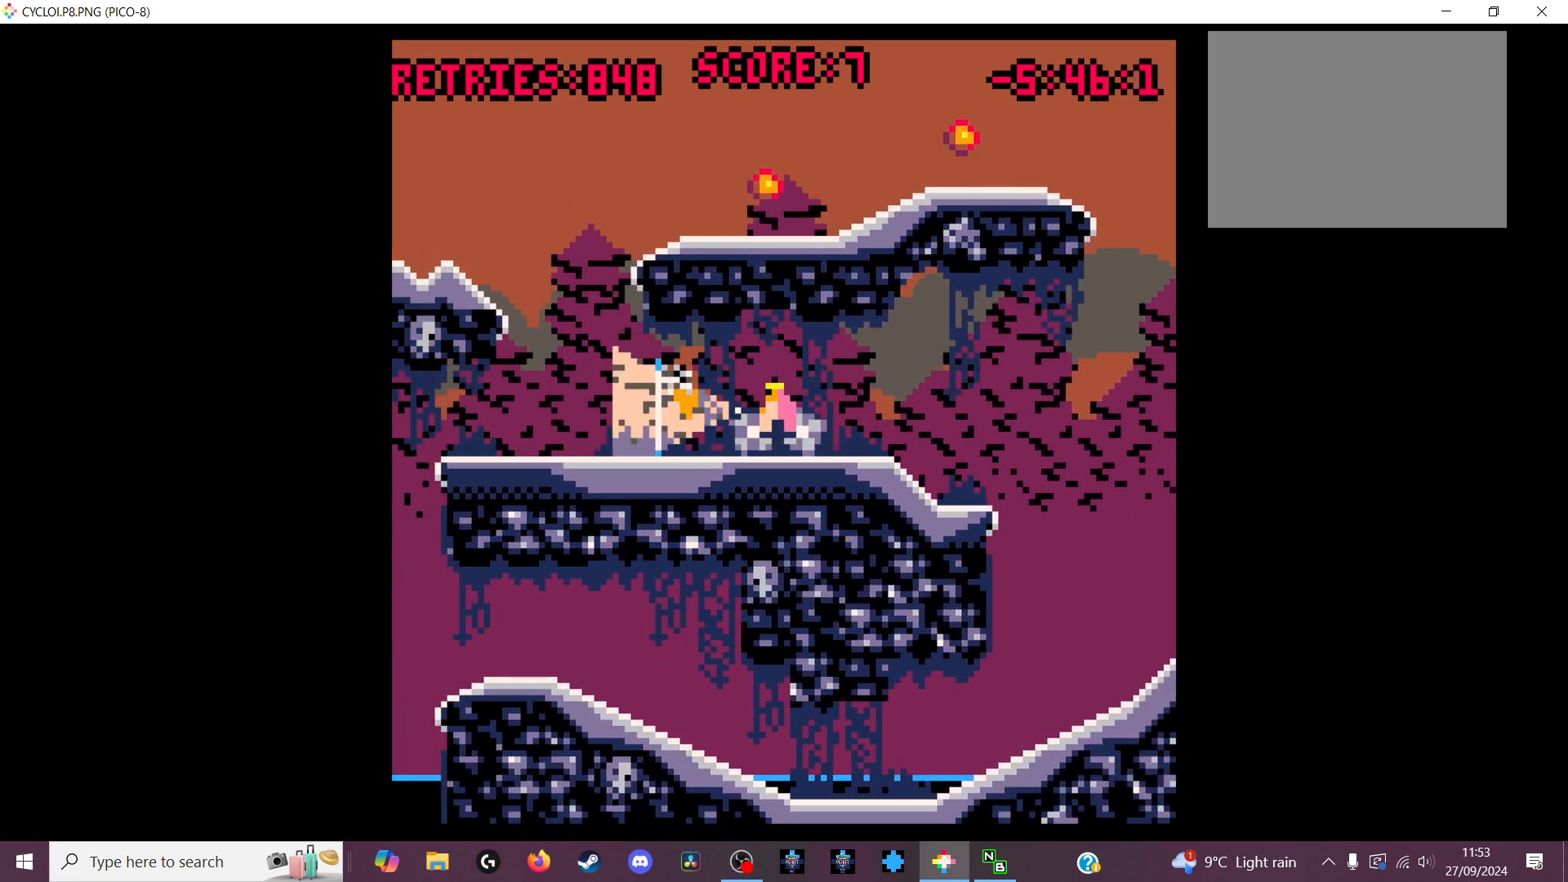
{"keys": [], "events": []}
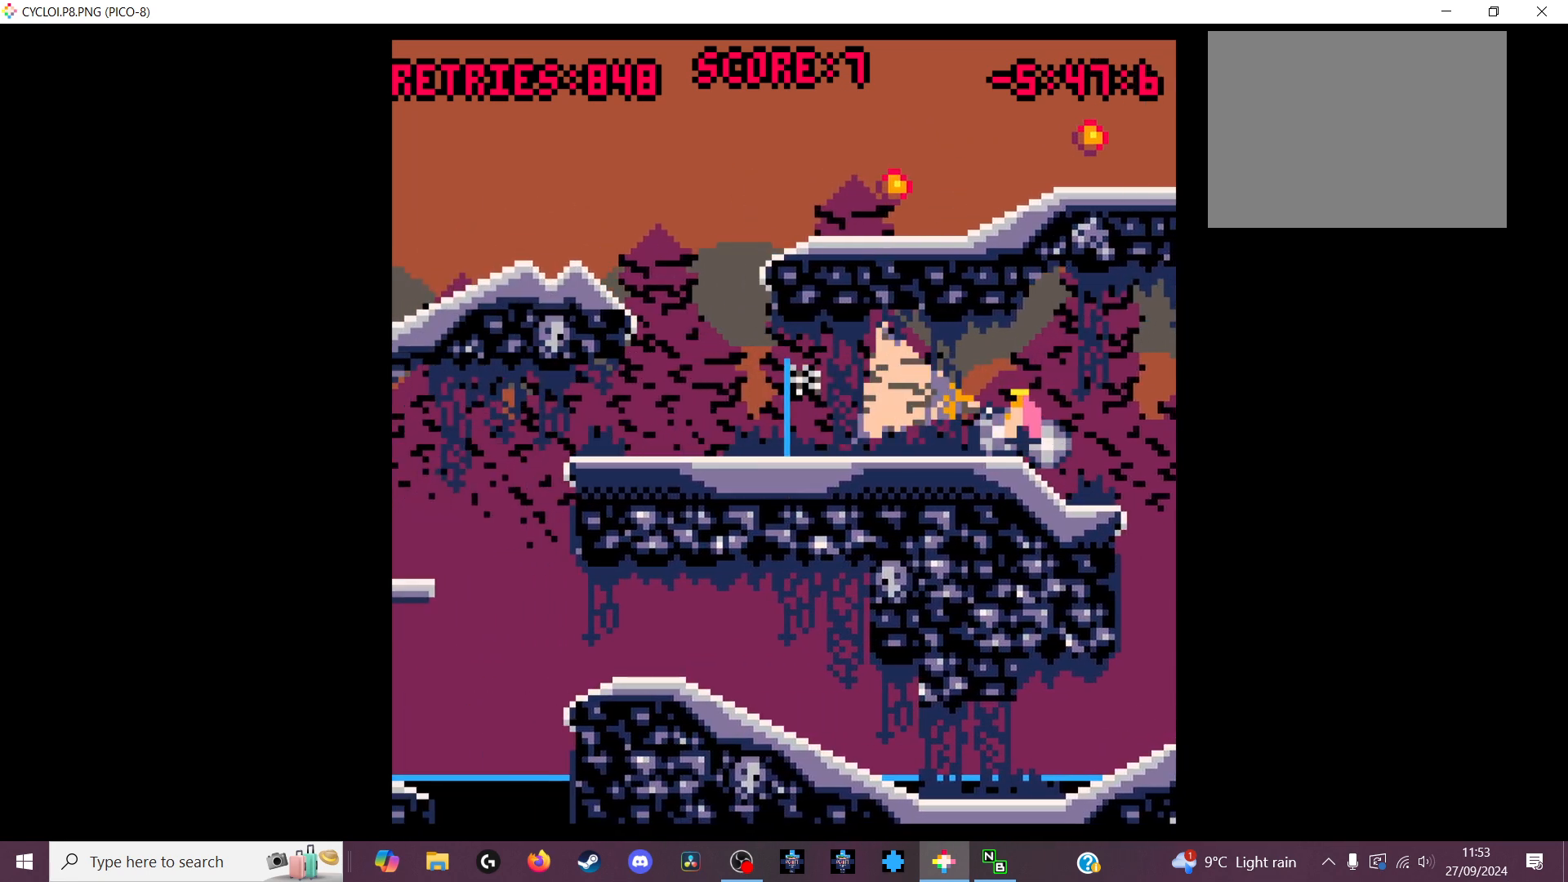
{"keys": [], "events": []}
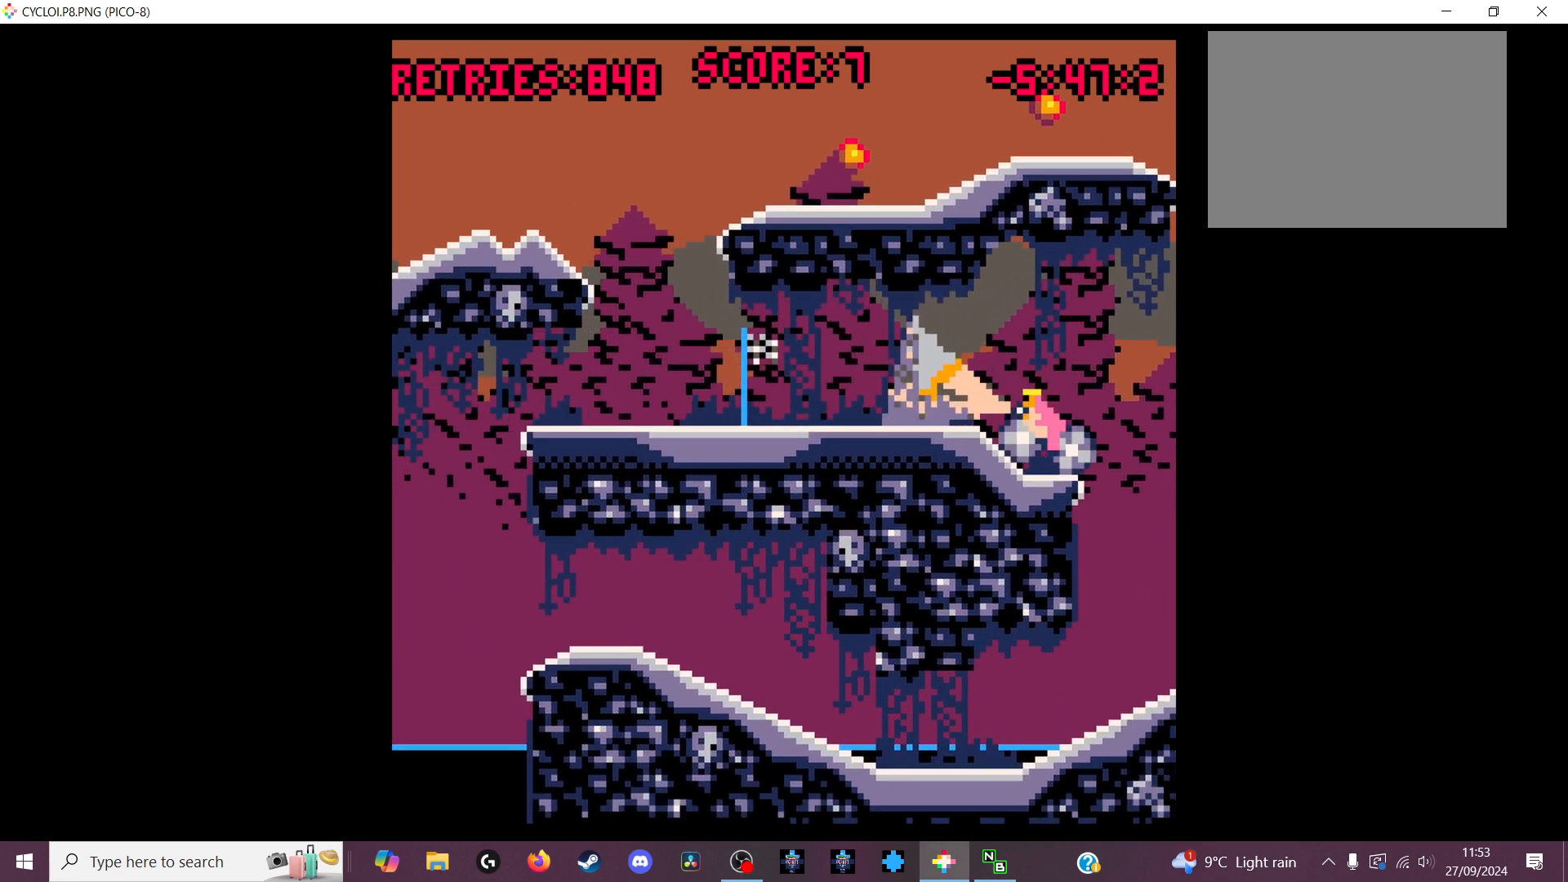
{"keys": [], "events": []}
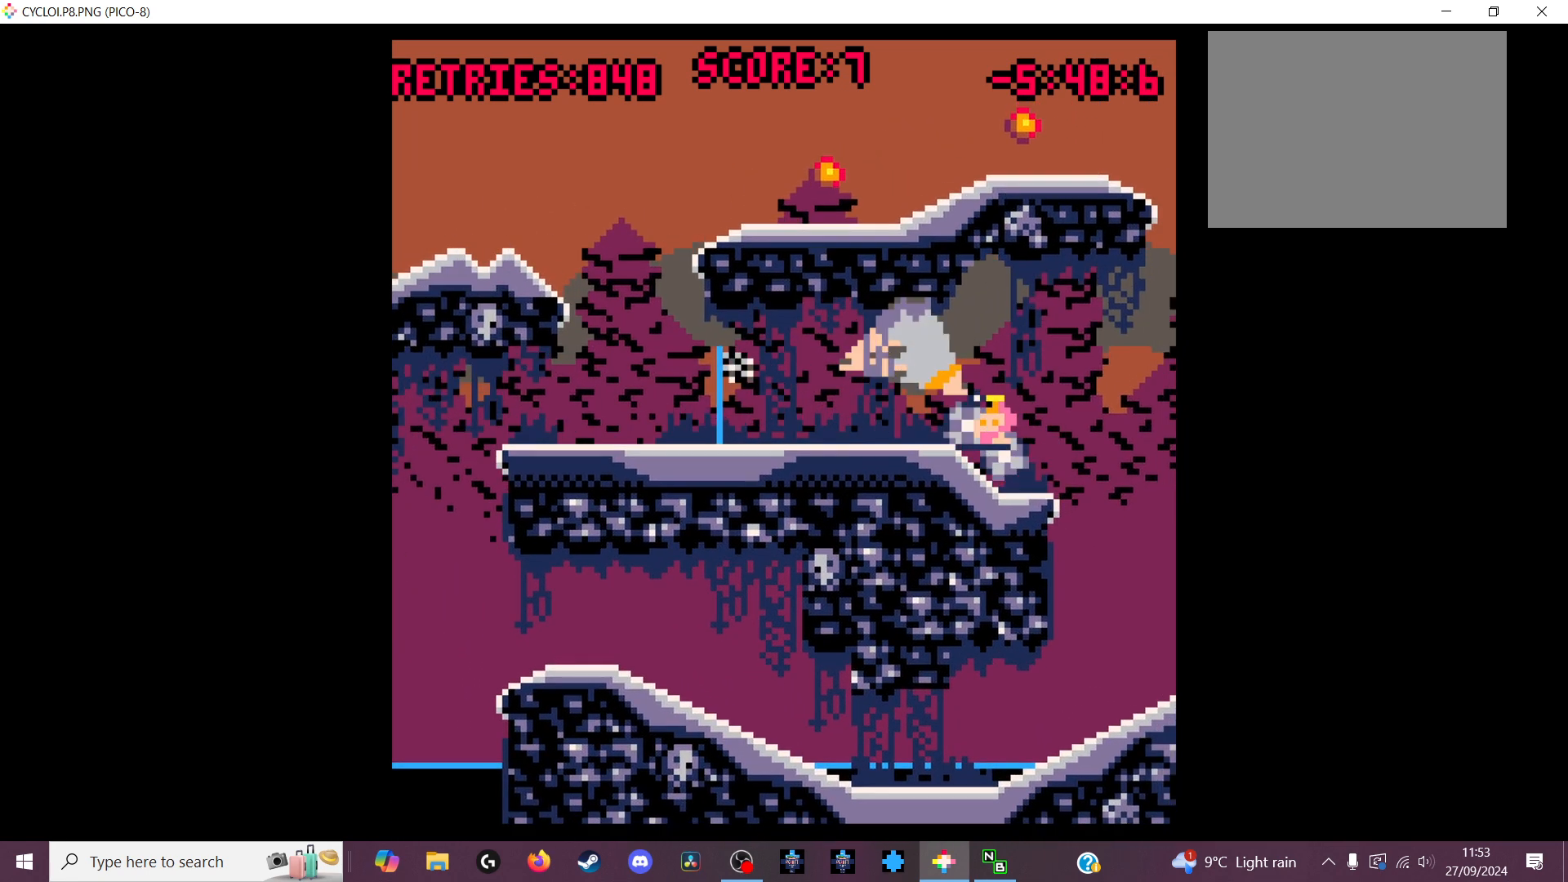
{"keys": [], "events": []}
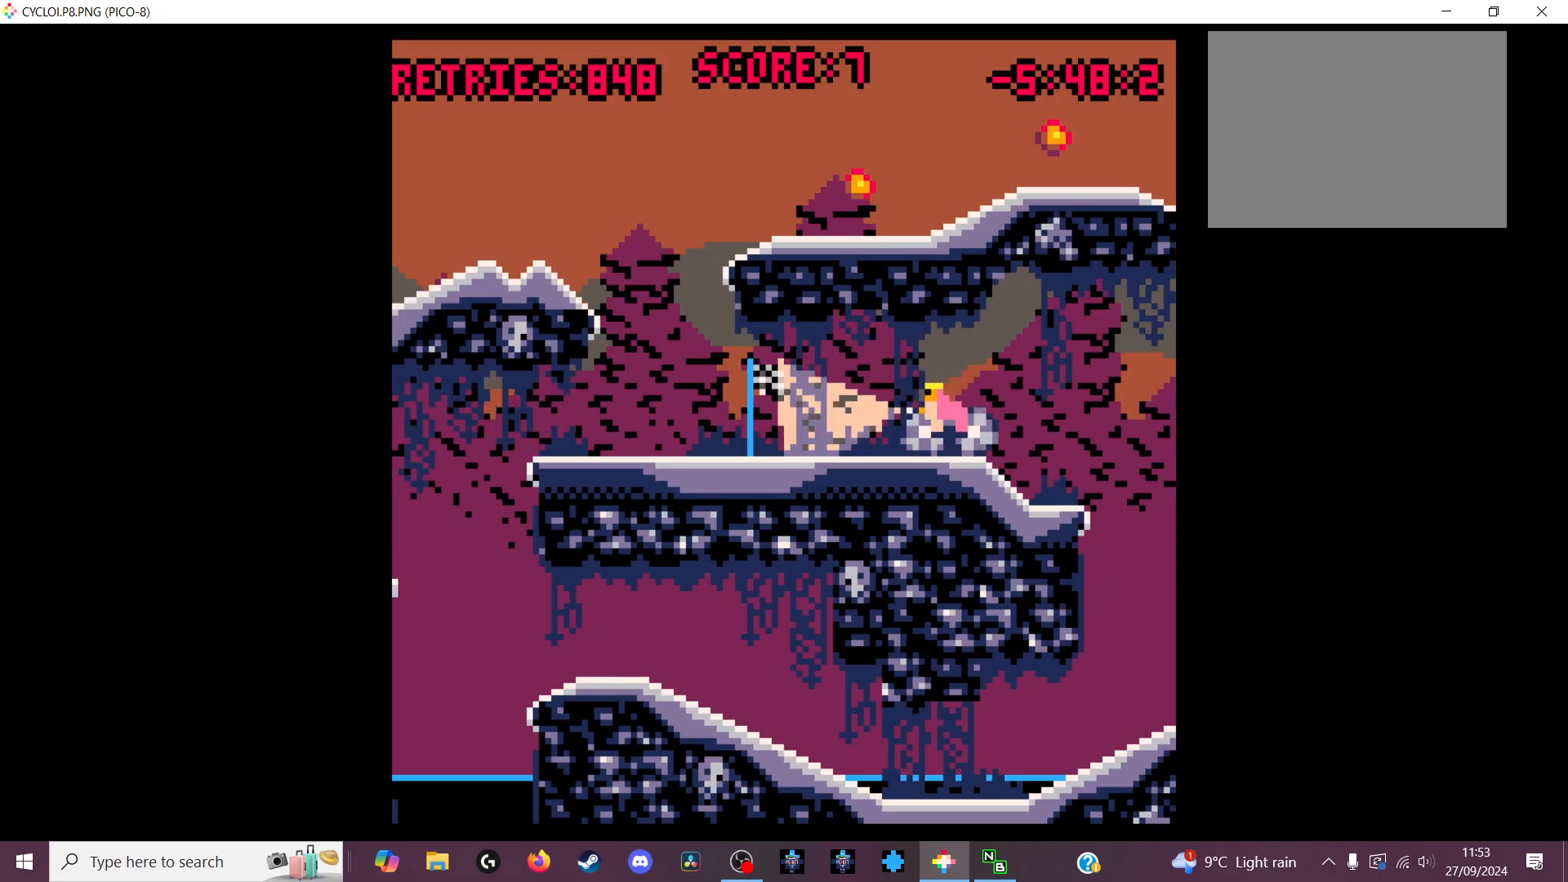
{"keys": ["z"], "events": [[433, "z", "down"]]}
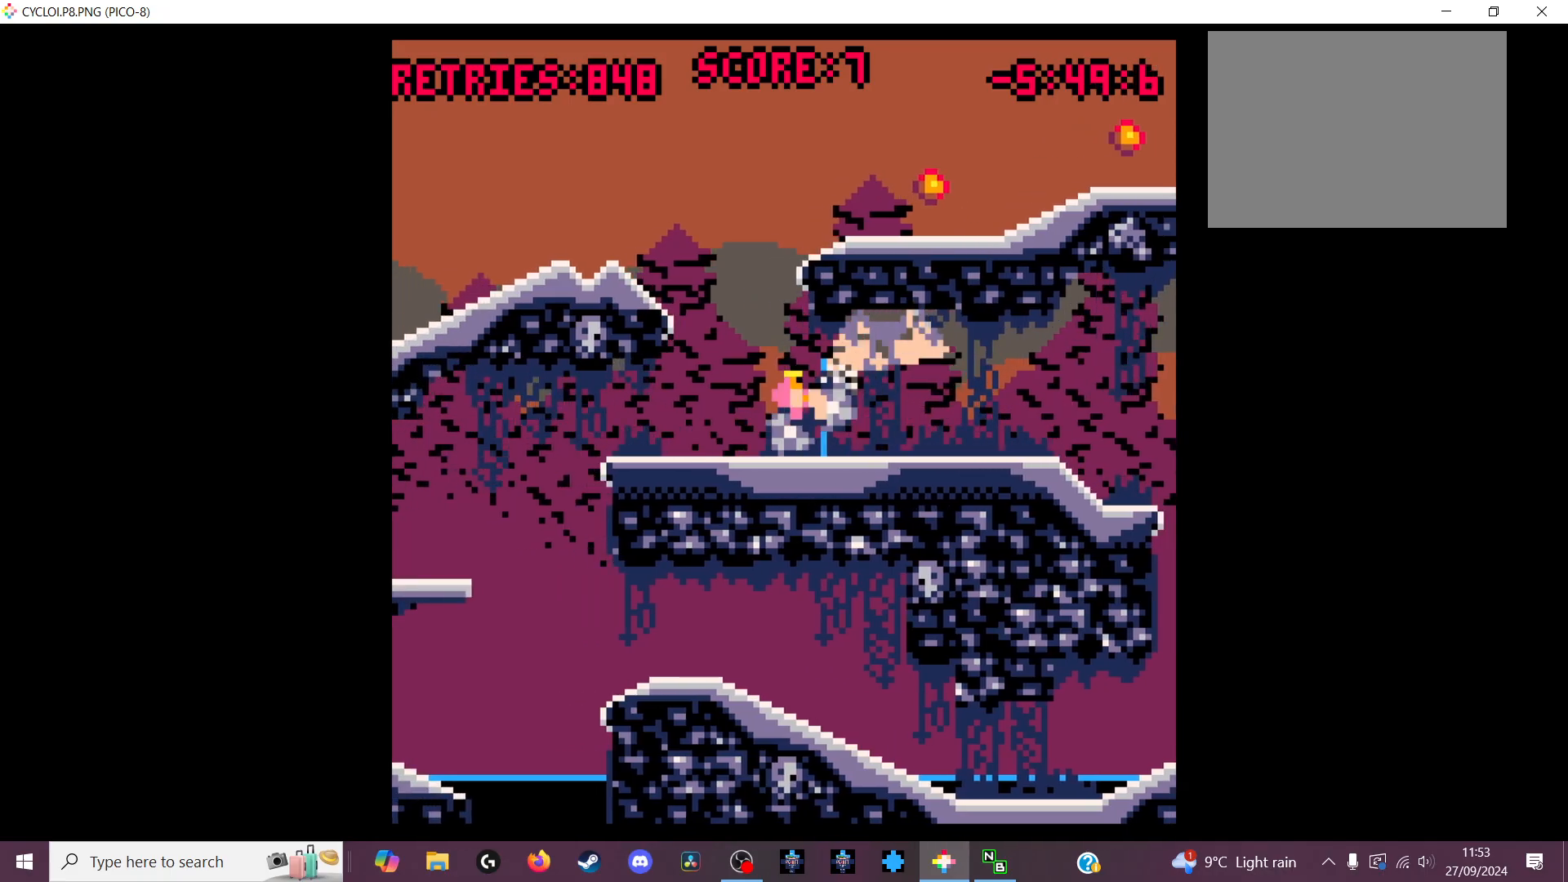
{"keys": [], "events": [[33, "z", "up"]]}
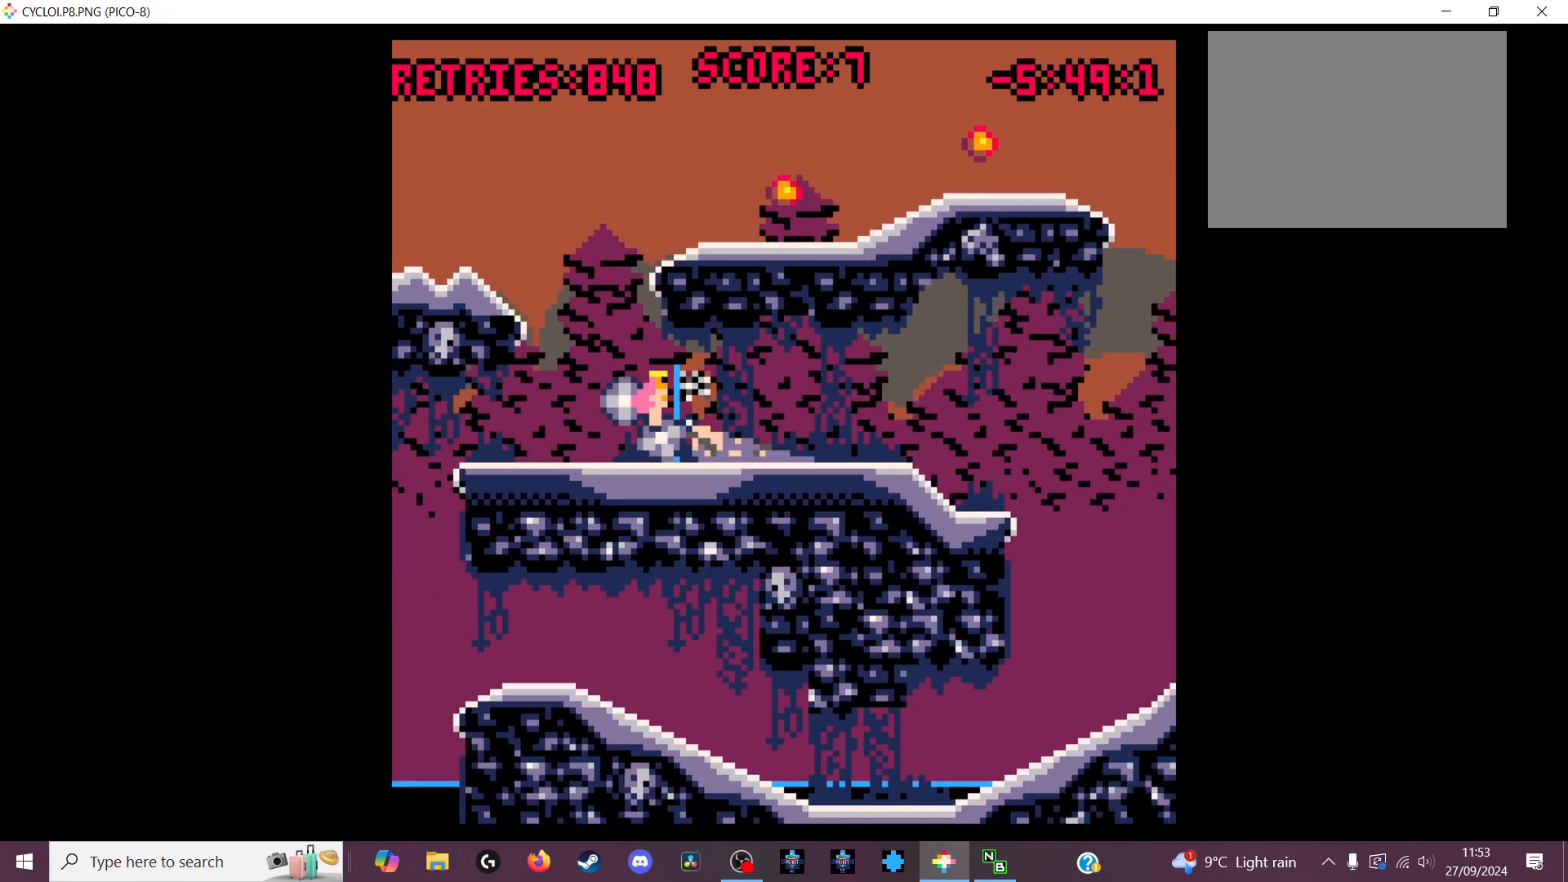
{"keys": [], "events": [[33, "x", "down"], [133, "x", "up"]]}
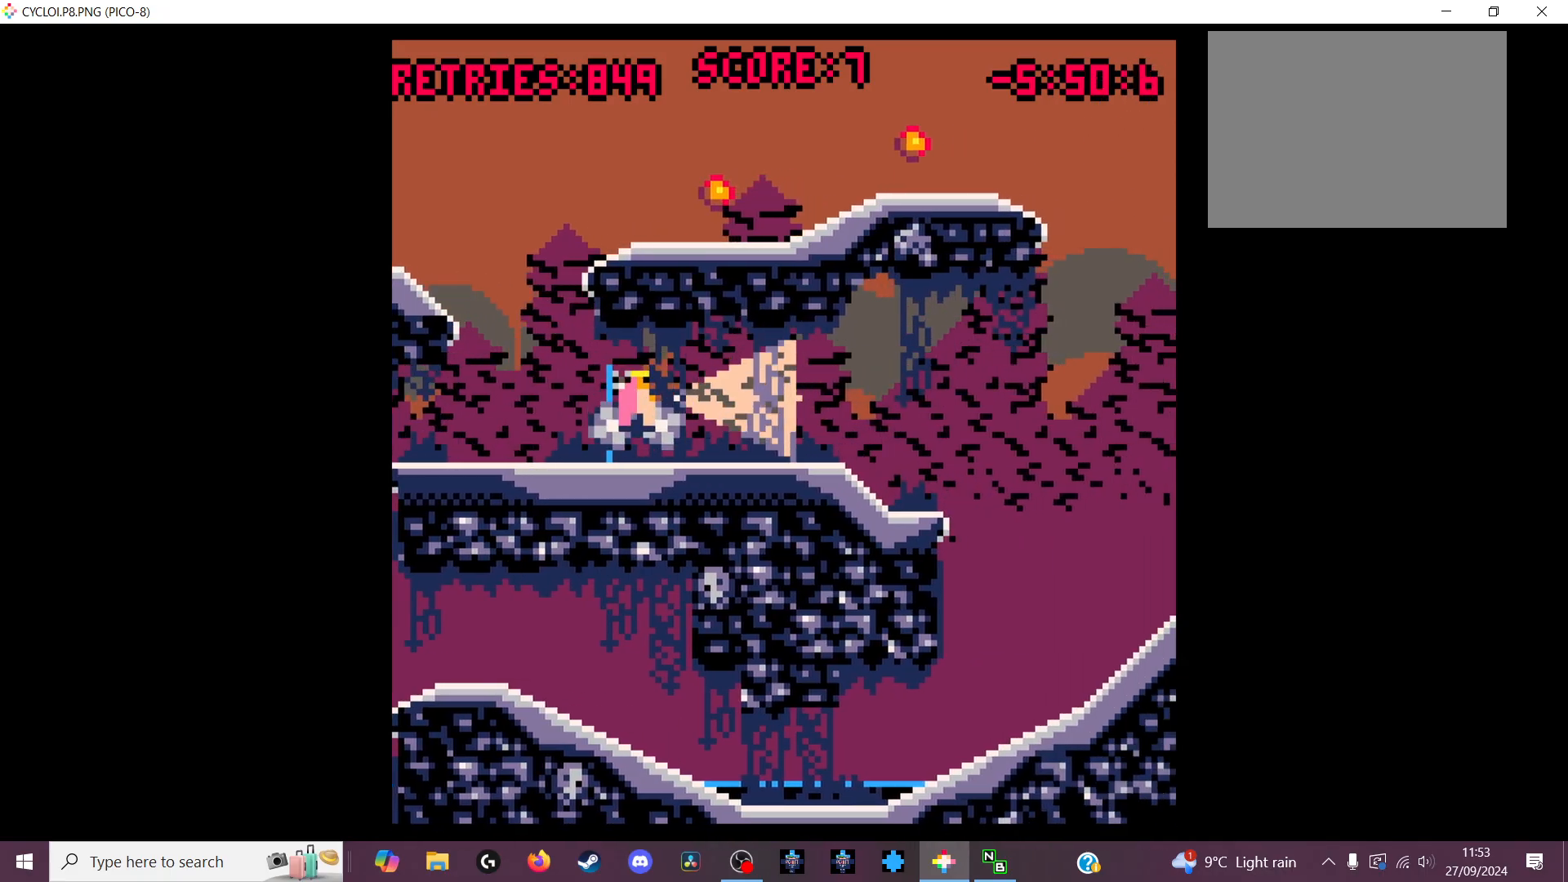
{"keys": [], "events": [[400, "z", "down"], [467, "z", "up"]]}
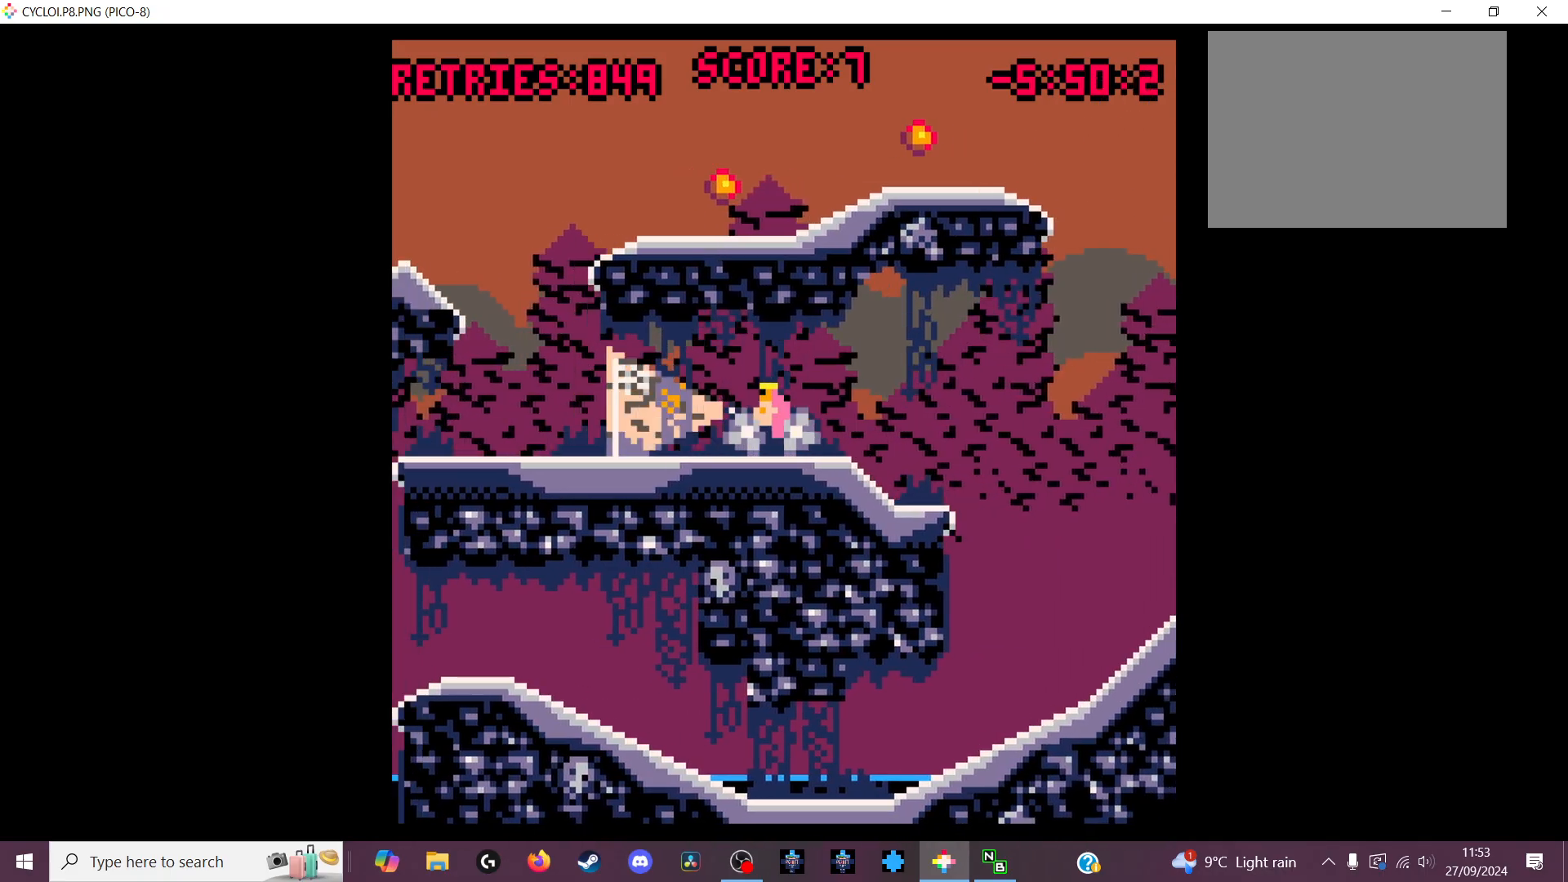
{"keys": [], "events": []}
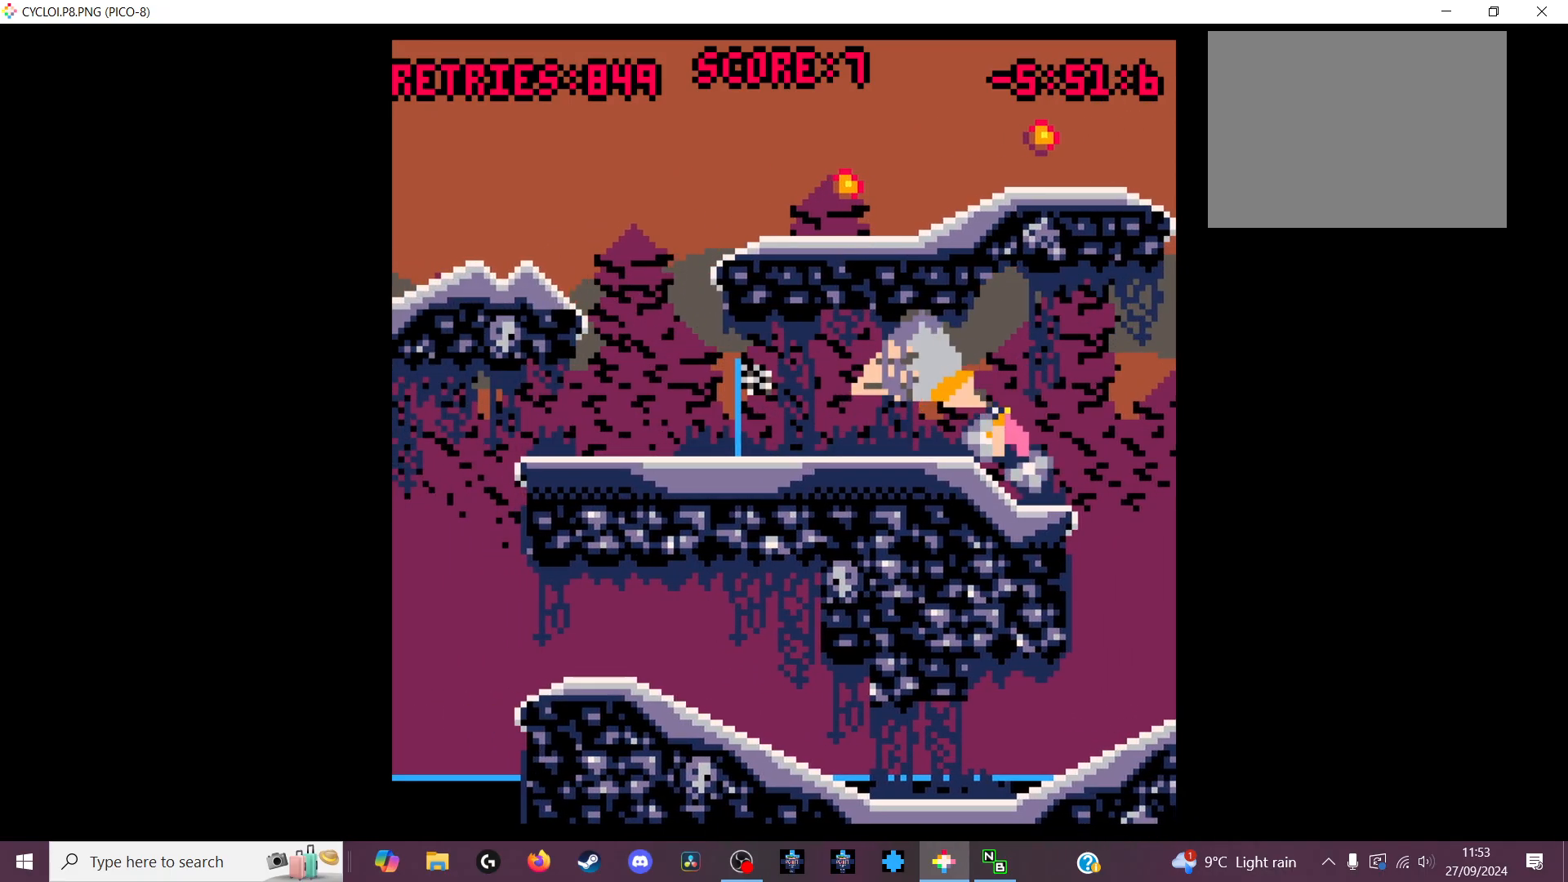
{"keys": [], "events": []}
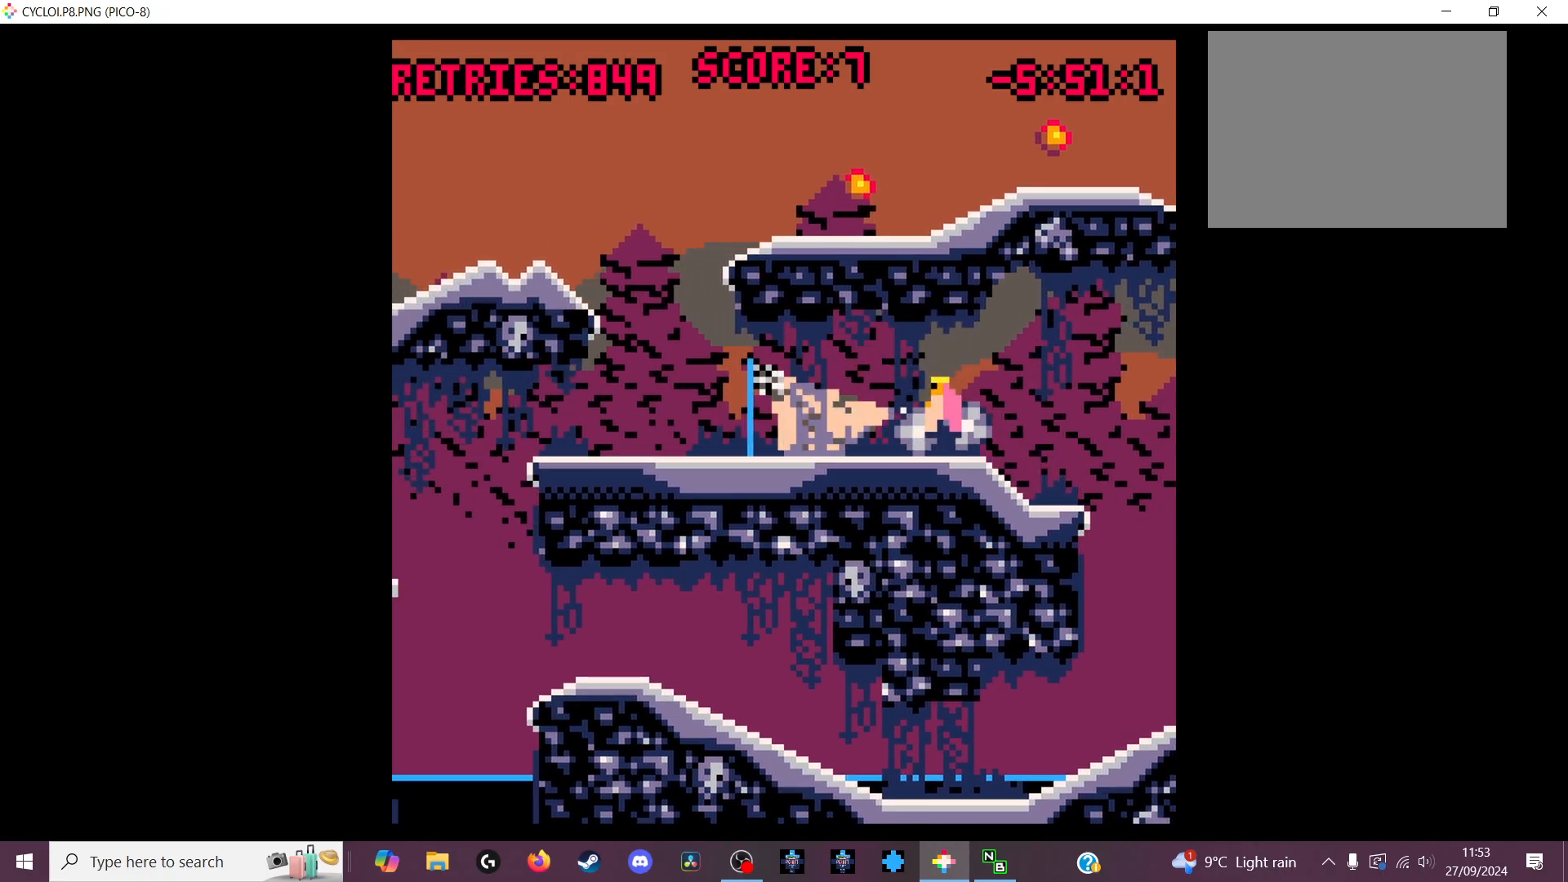
{"keys": [], "events": []}
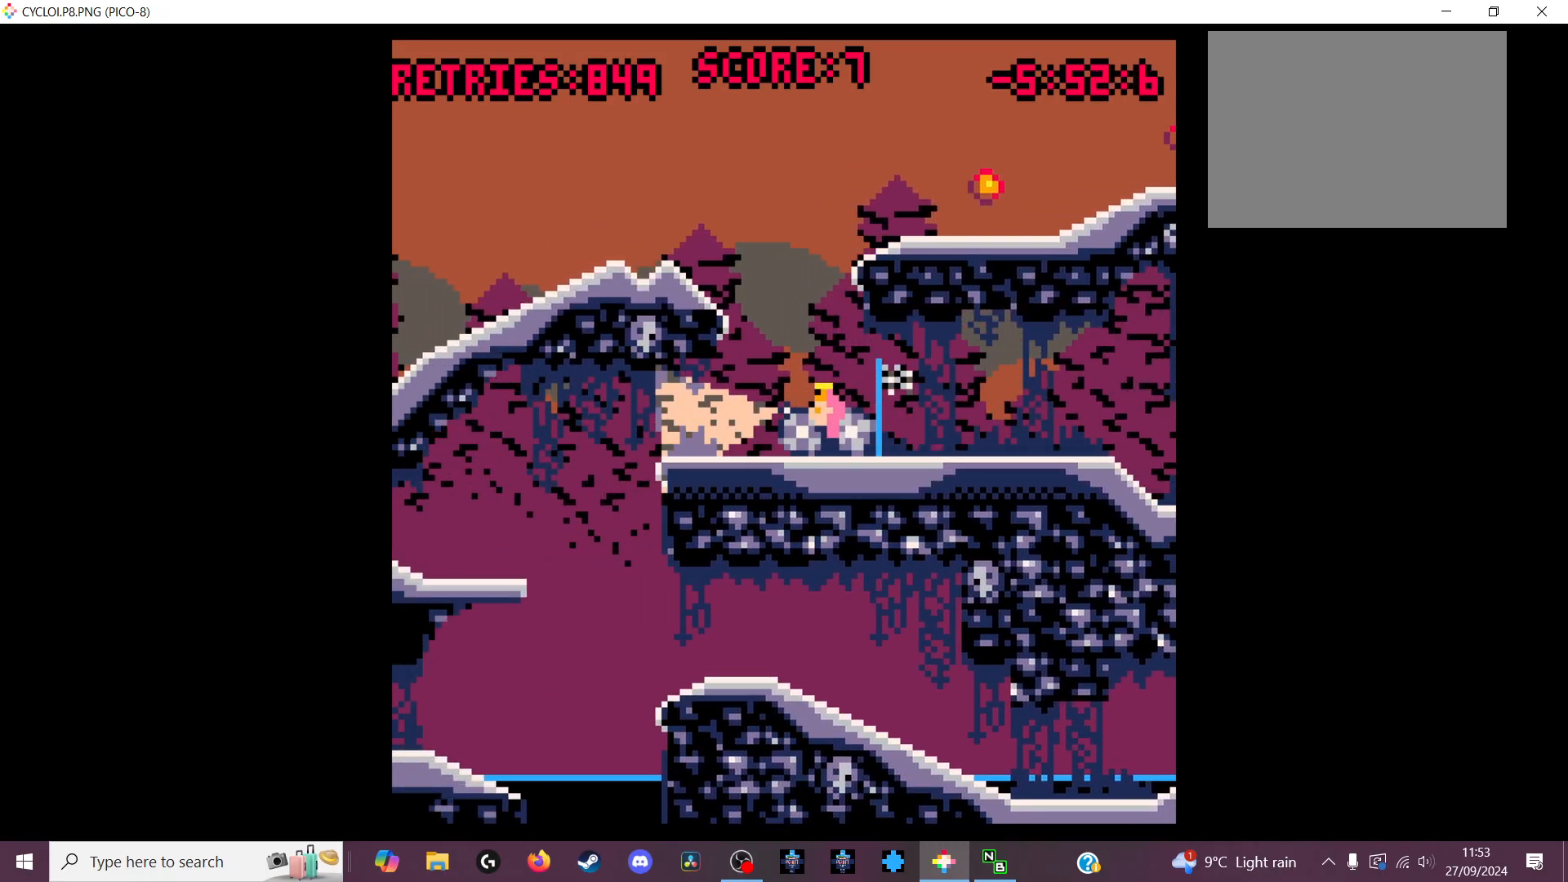
{"keys": [], "events": []}
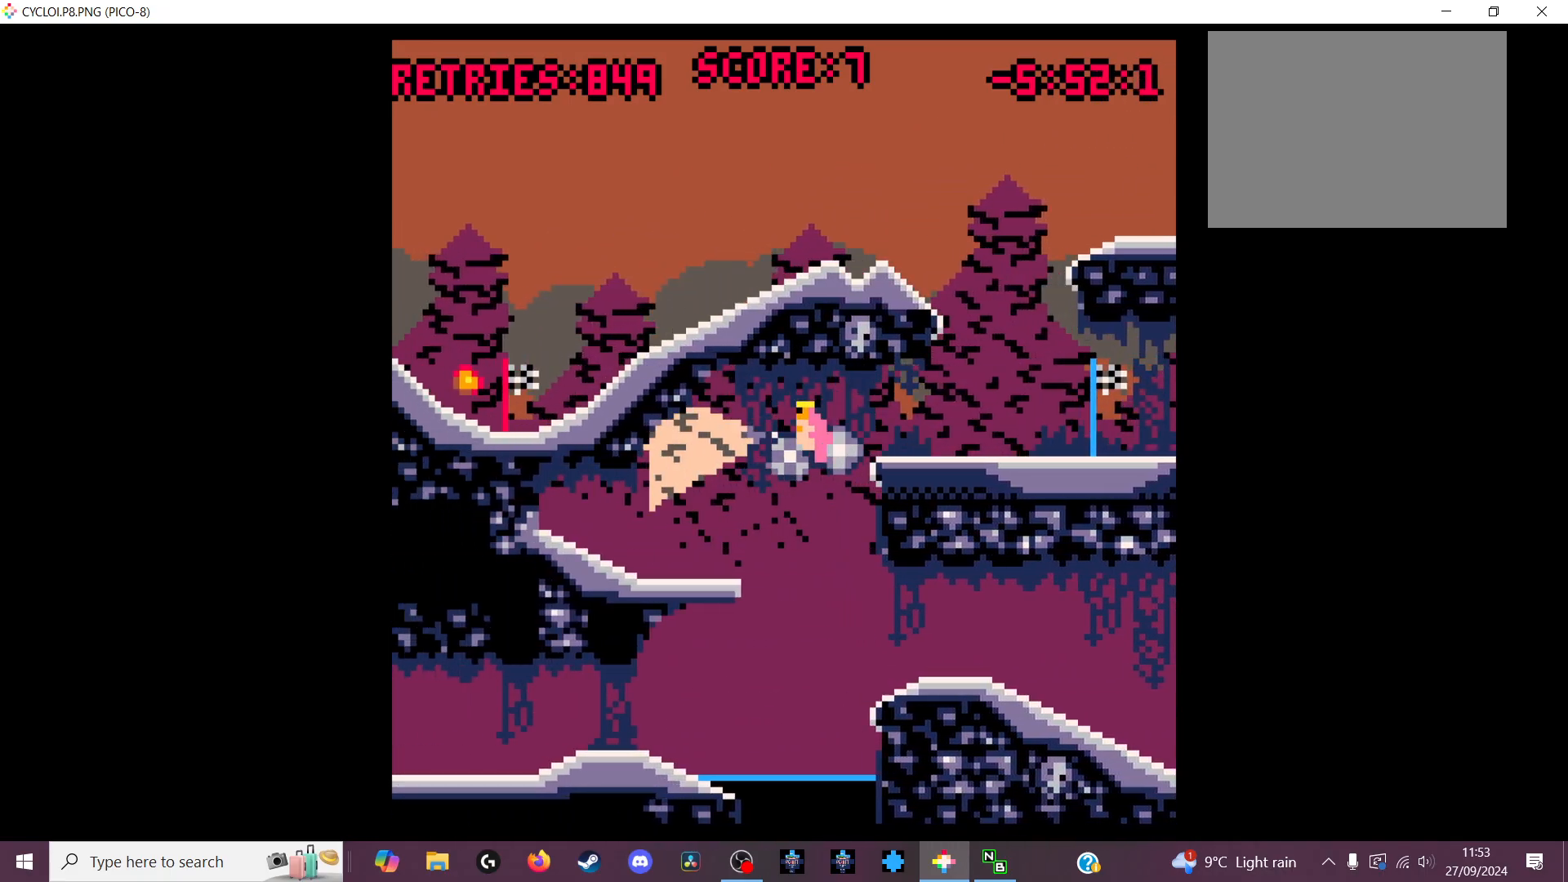
{"keys": [], "events": [[167, "x", "down"], [333, "x", "up"]]}
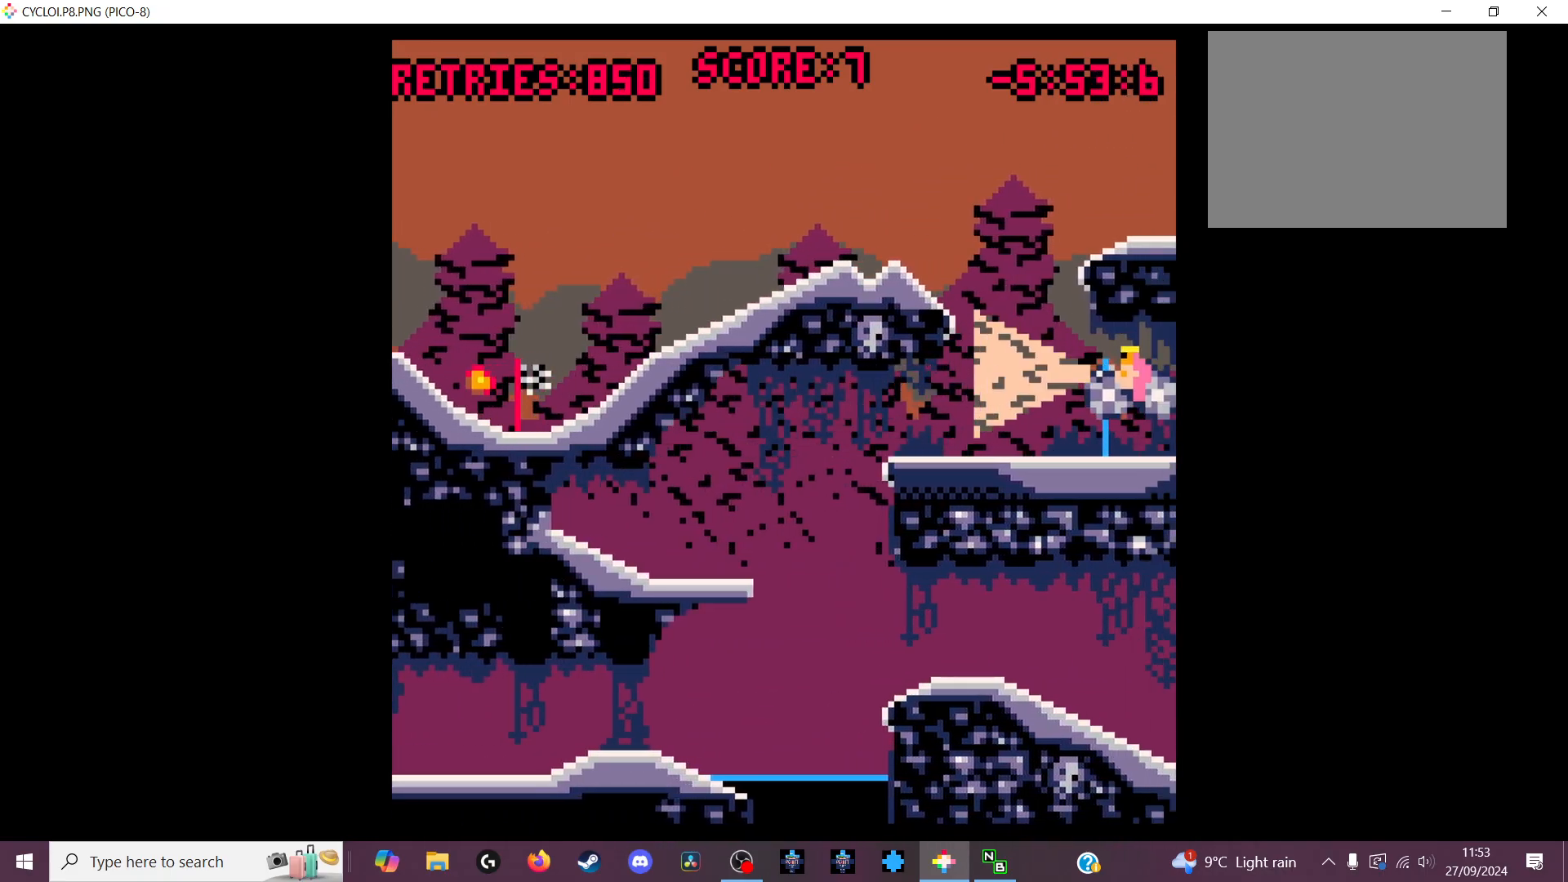
{"keys": [], "events": [[267, "z", "down"], [333, "z", "up"]]}
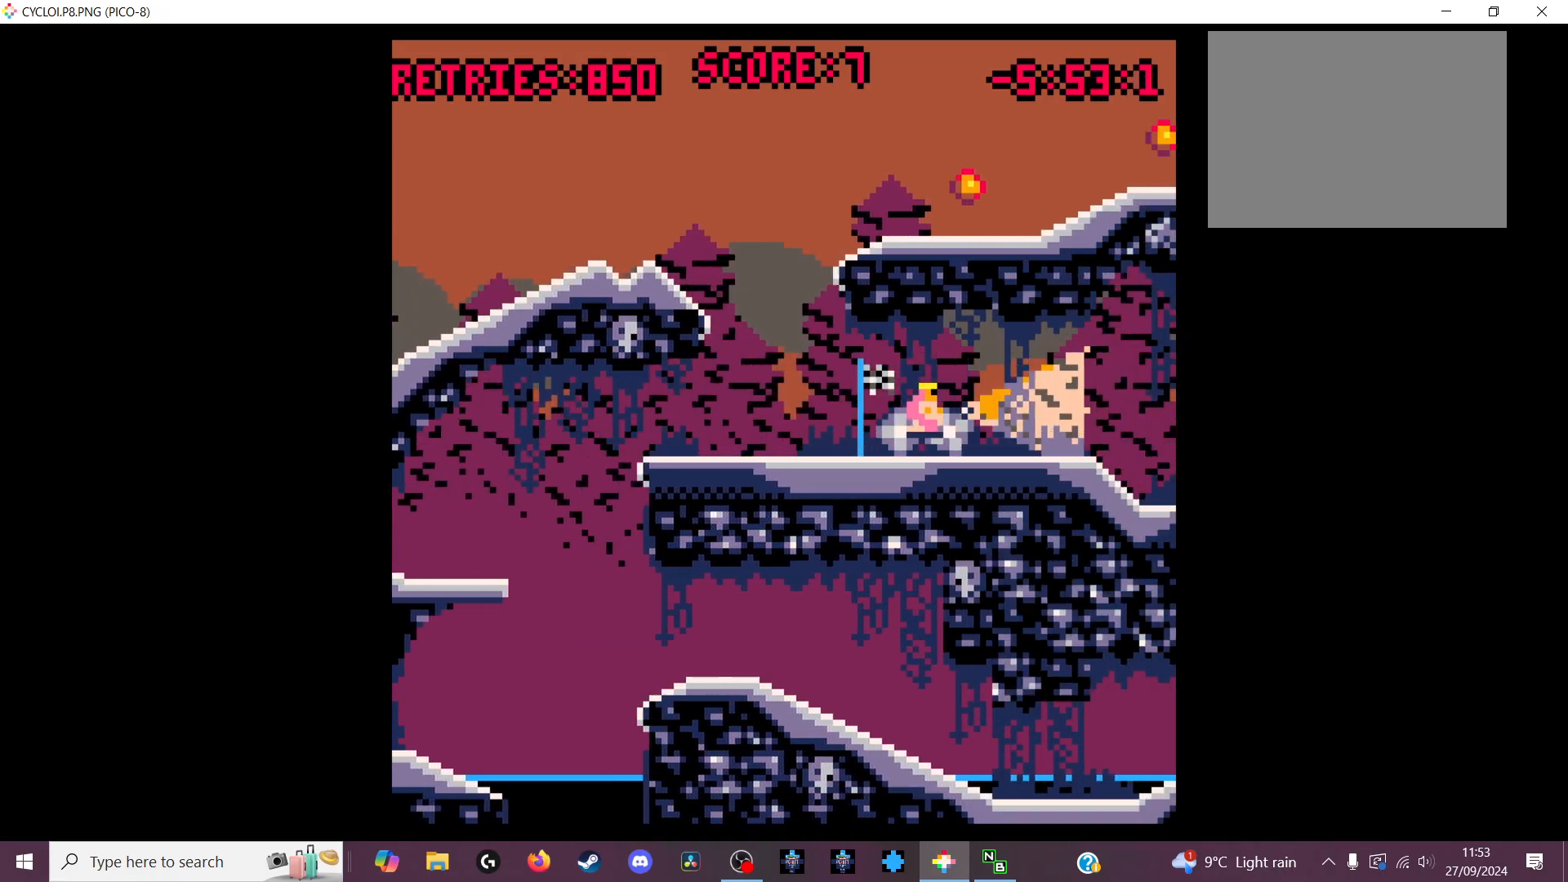
{"keys": [], "events": [[267, "z", "down"], [333, "z", "up"]]}
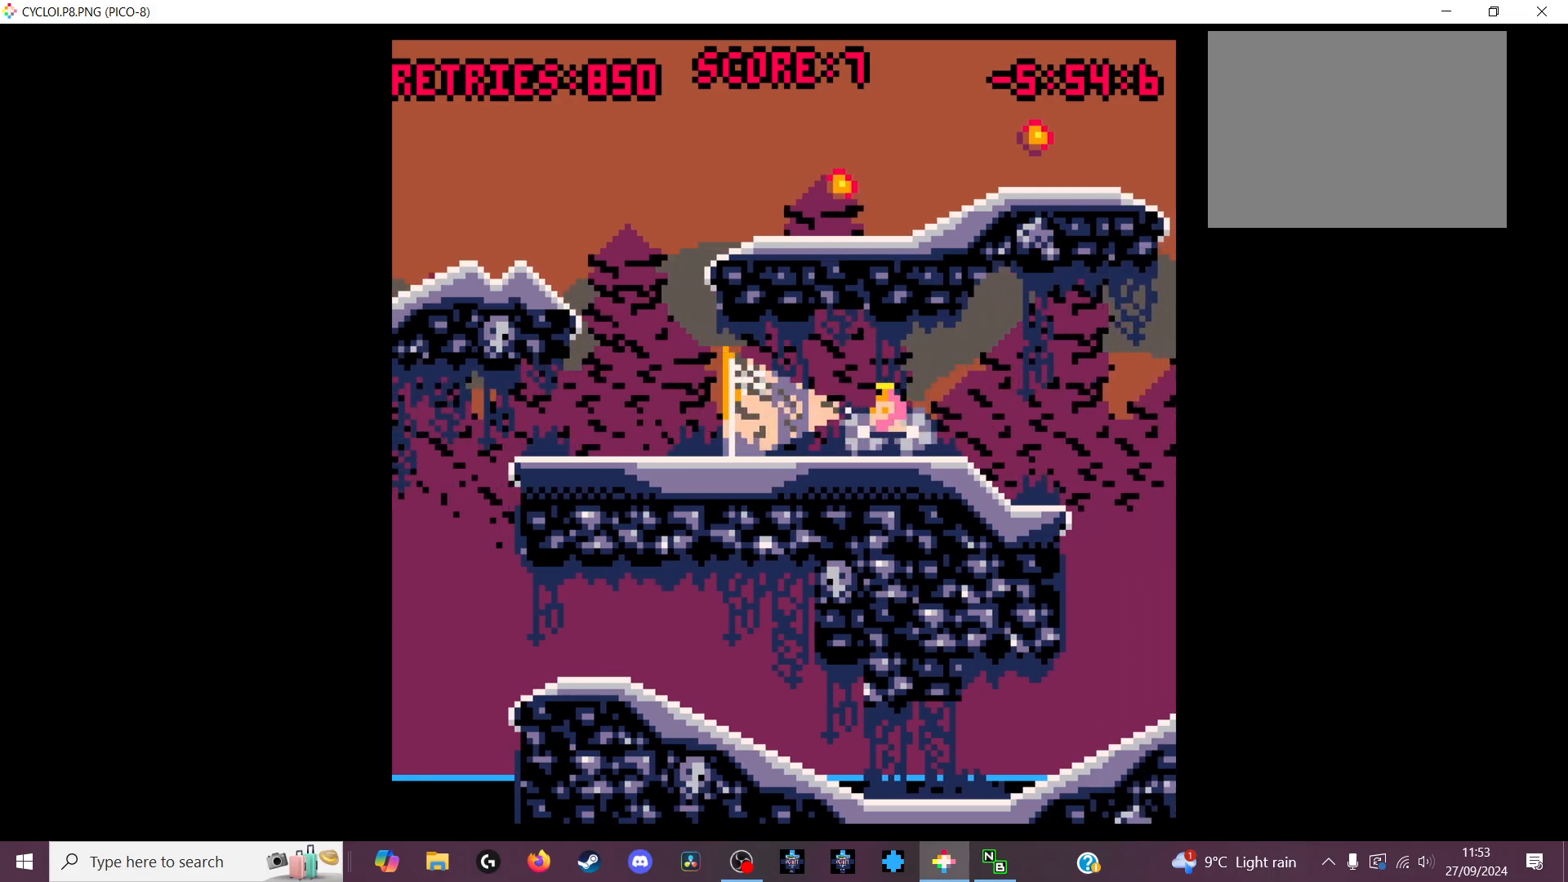
{"keys": [], "events": []}
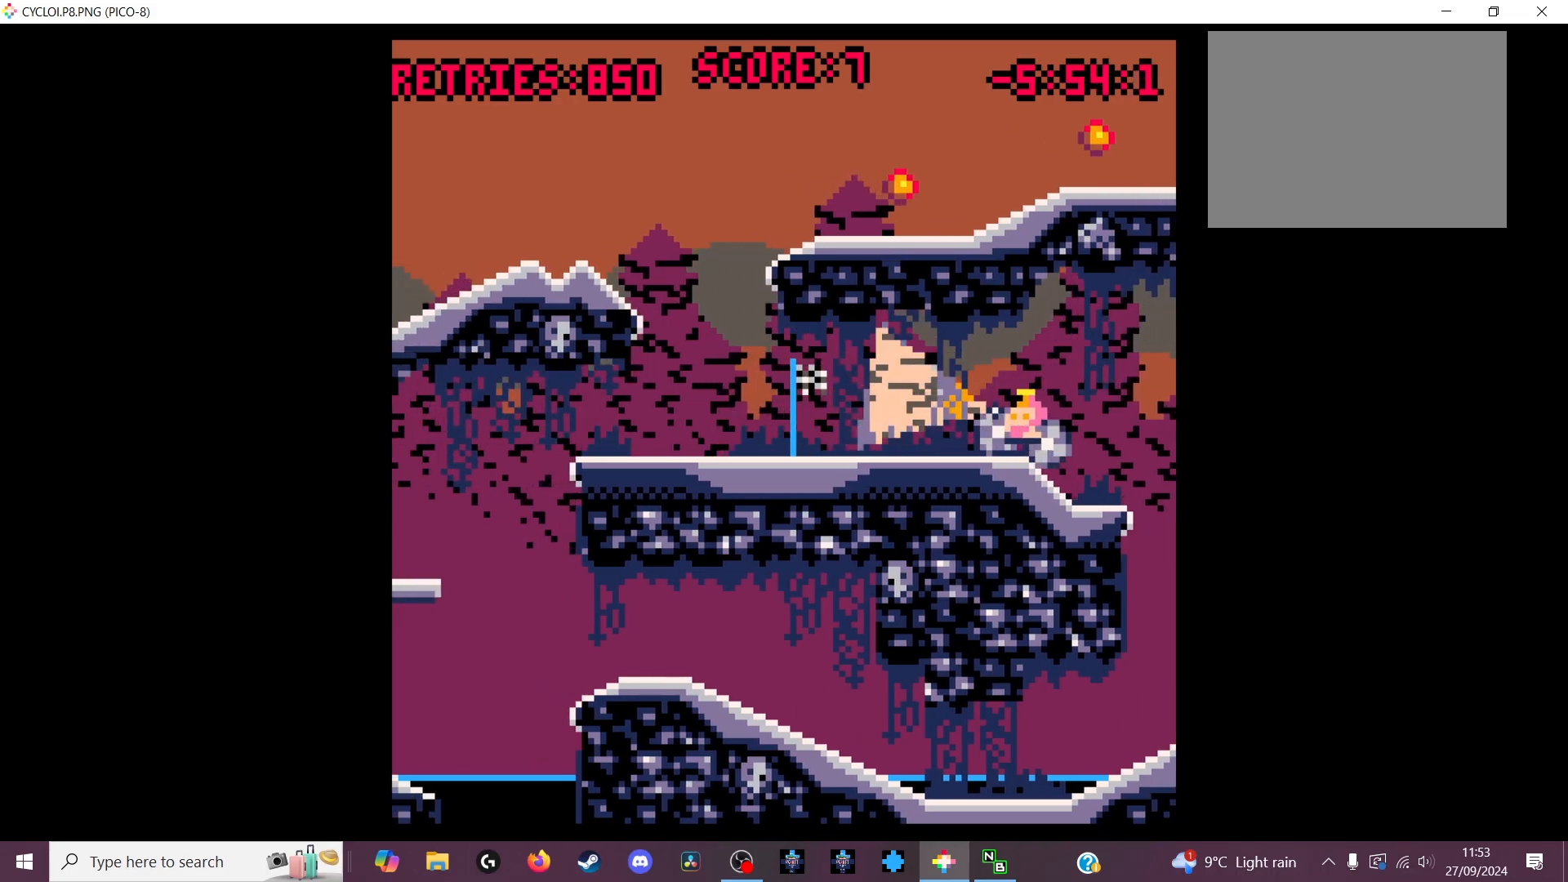
{"keys": [], "events": []}
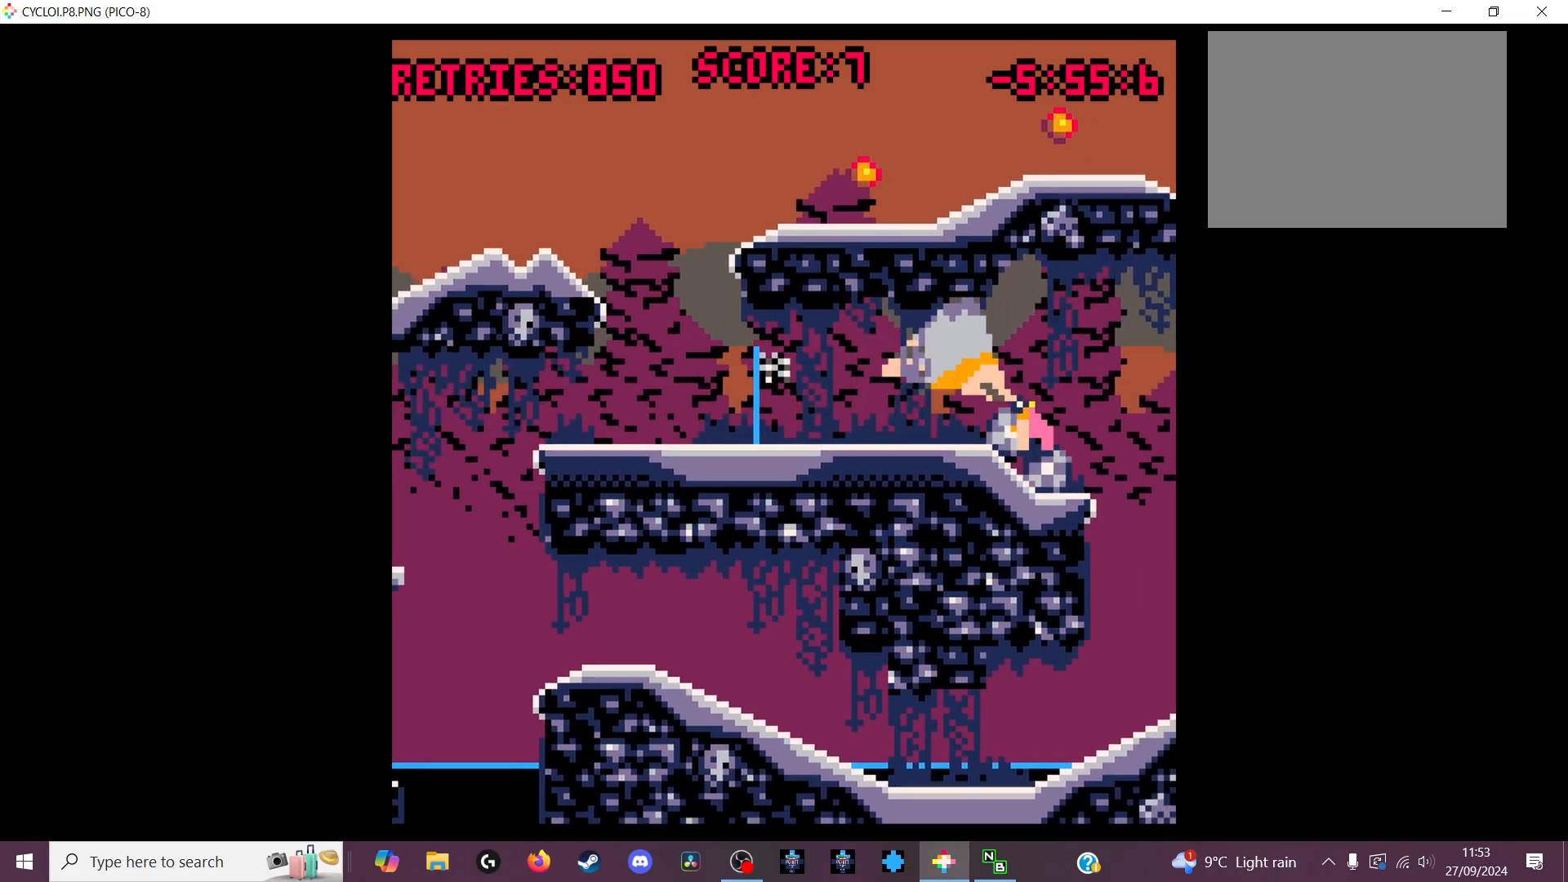
{"keys": [], "events": []}
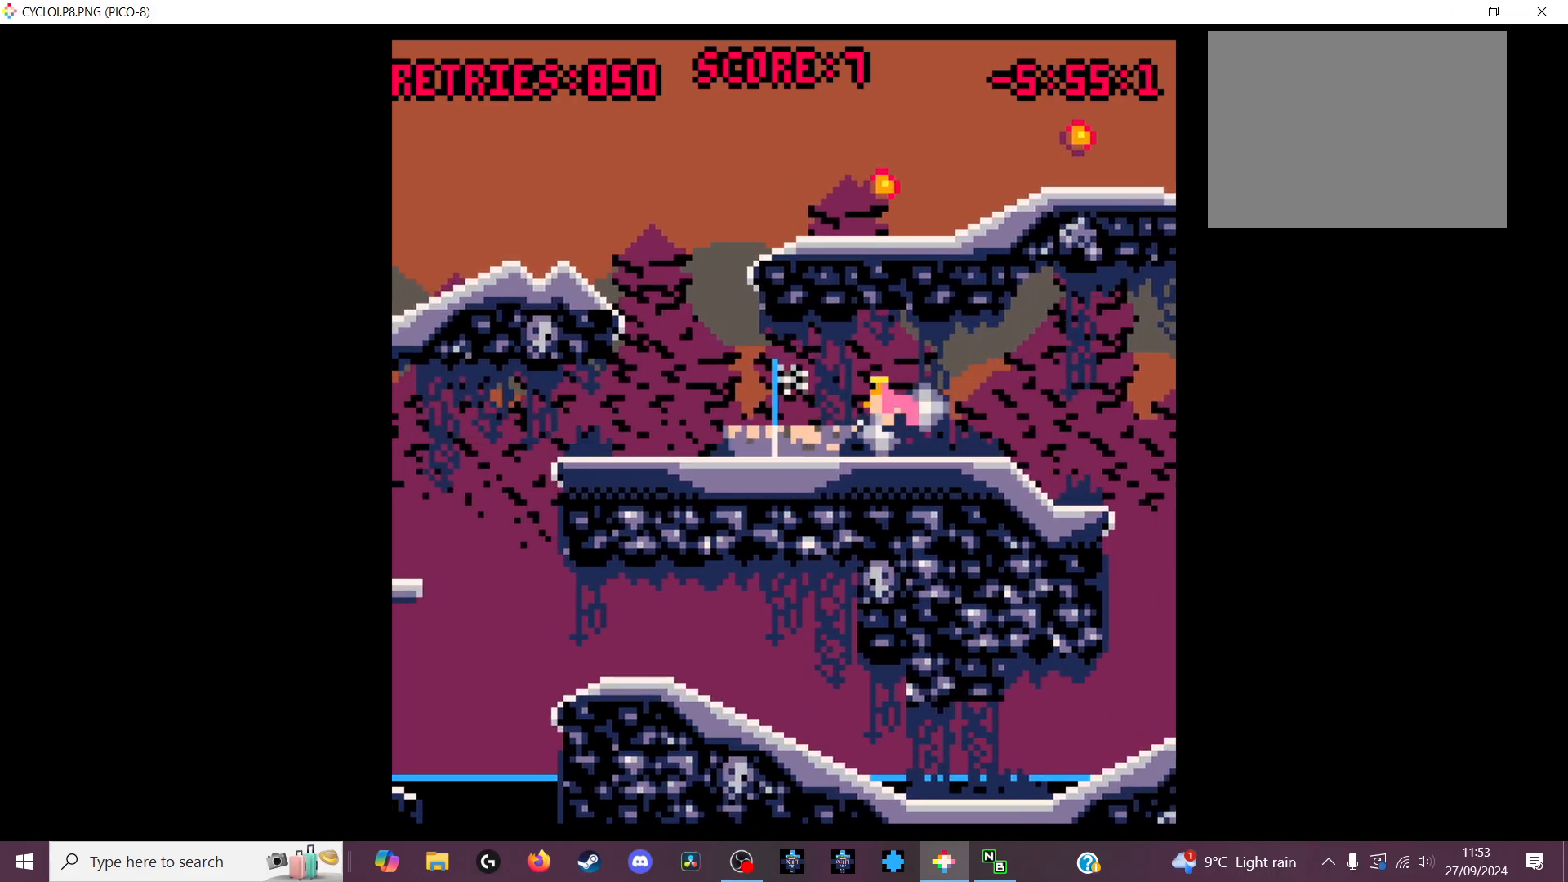
{"keys": [], "events": [[200, "z", "down"], [333, "z", "up"]]}
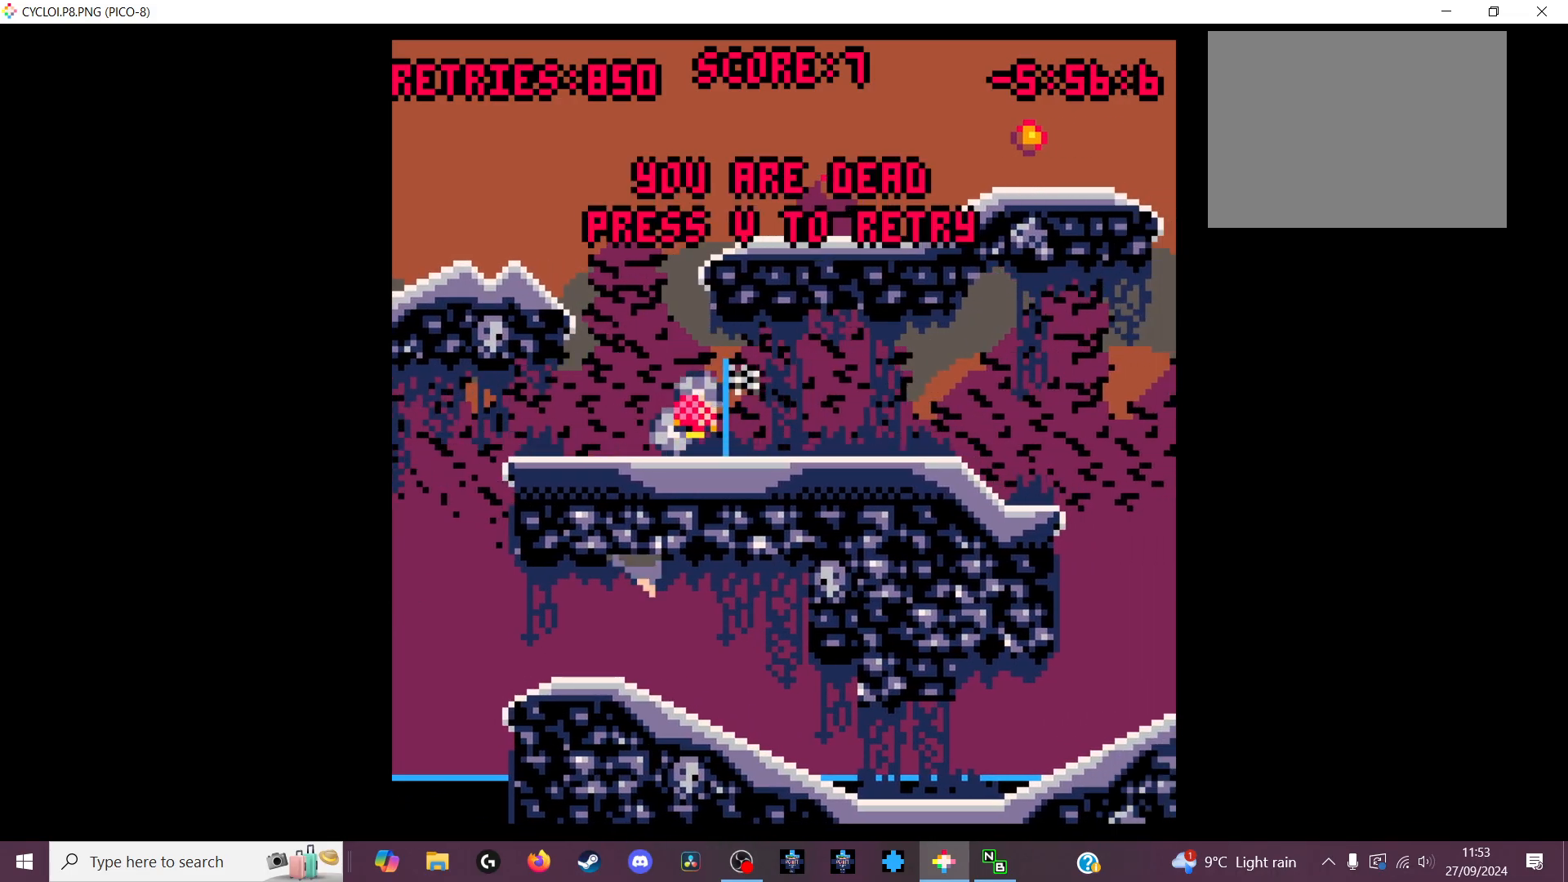
{"keys": [], "events": []}
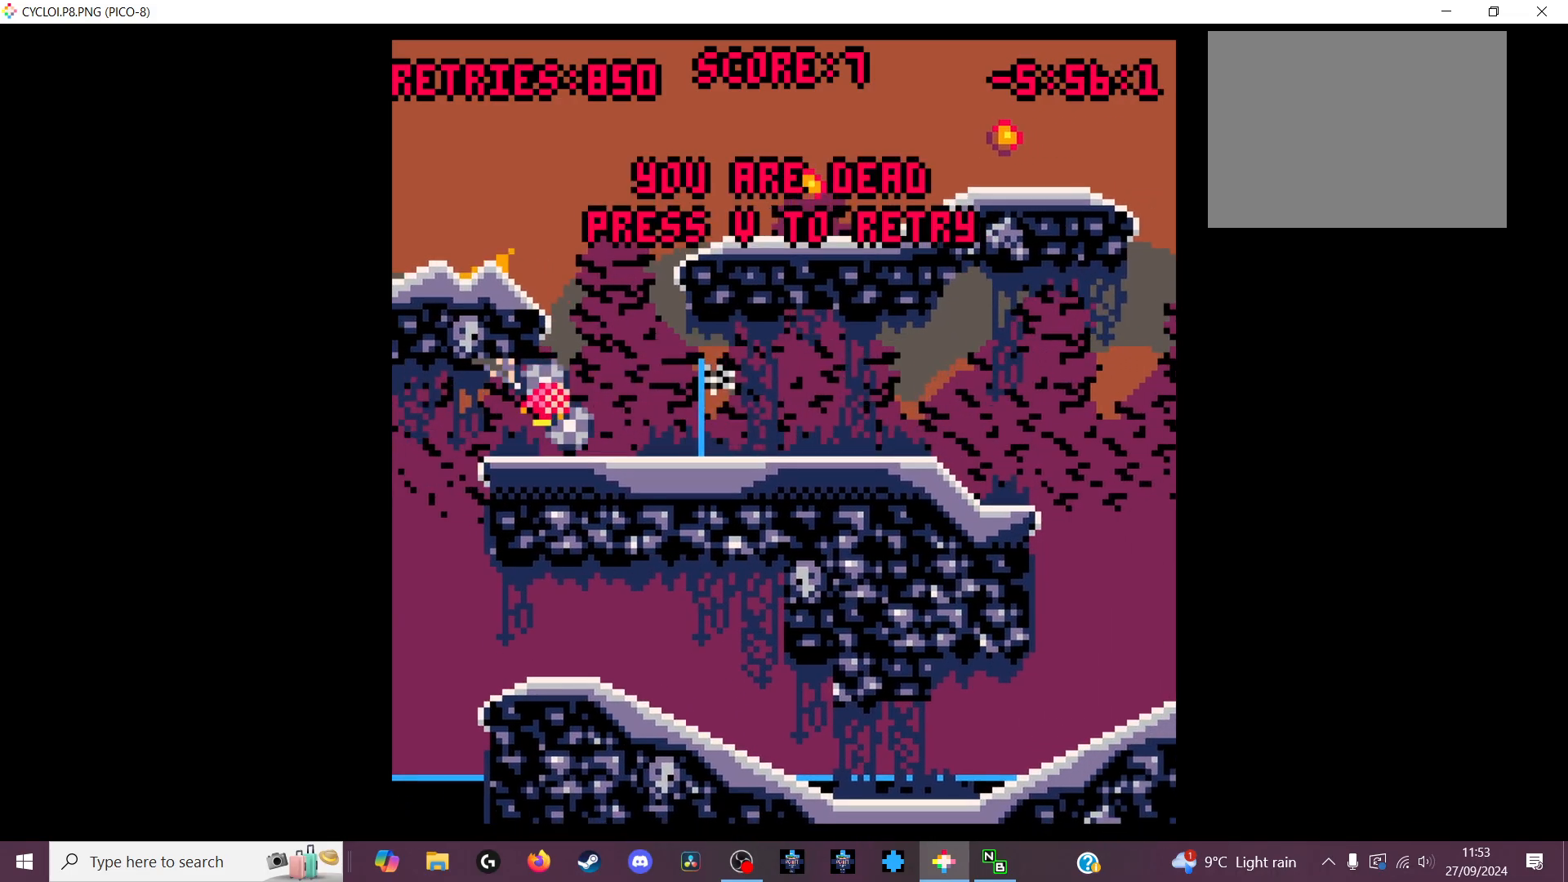
{"keys": [], "events": [[167, "x", "down"], [267, "x", "up"]]}